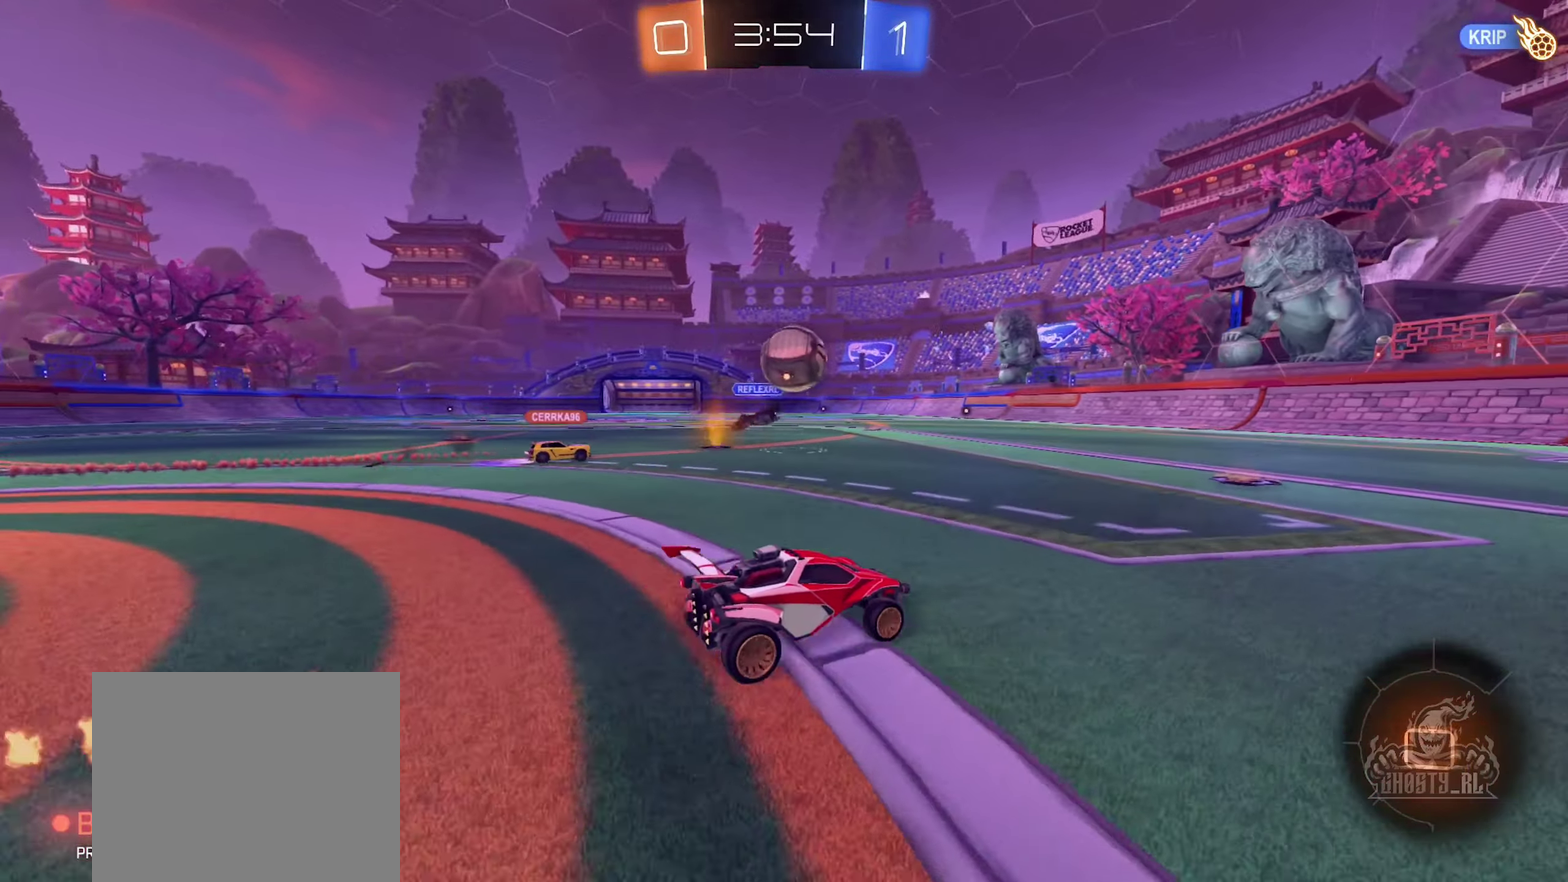
Gameplay with a controller (Xbox layout); each line is a JSON object with the inputs held at the frame after it. "events" lists button and stick changes between this image and that frame as [ms after this image, input, new state], when the widget could be followed in between.
{"buttons": ["R2"], "left_stick": "right", "right_stick": "center", "events": [[167, "left_stick", "left"], [200, "B", "up"], [383, "left_stick", "right"]]}
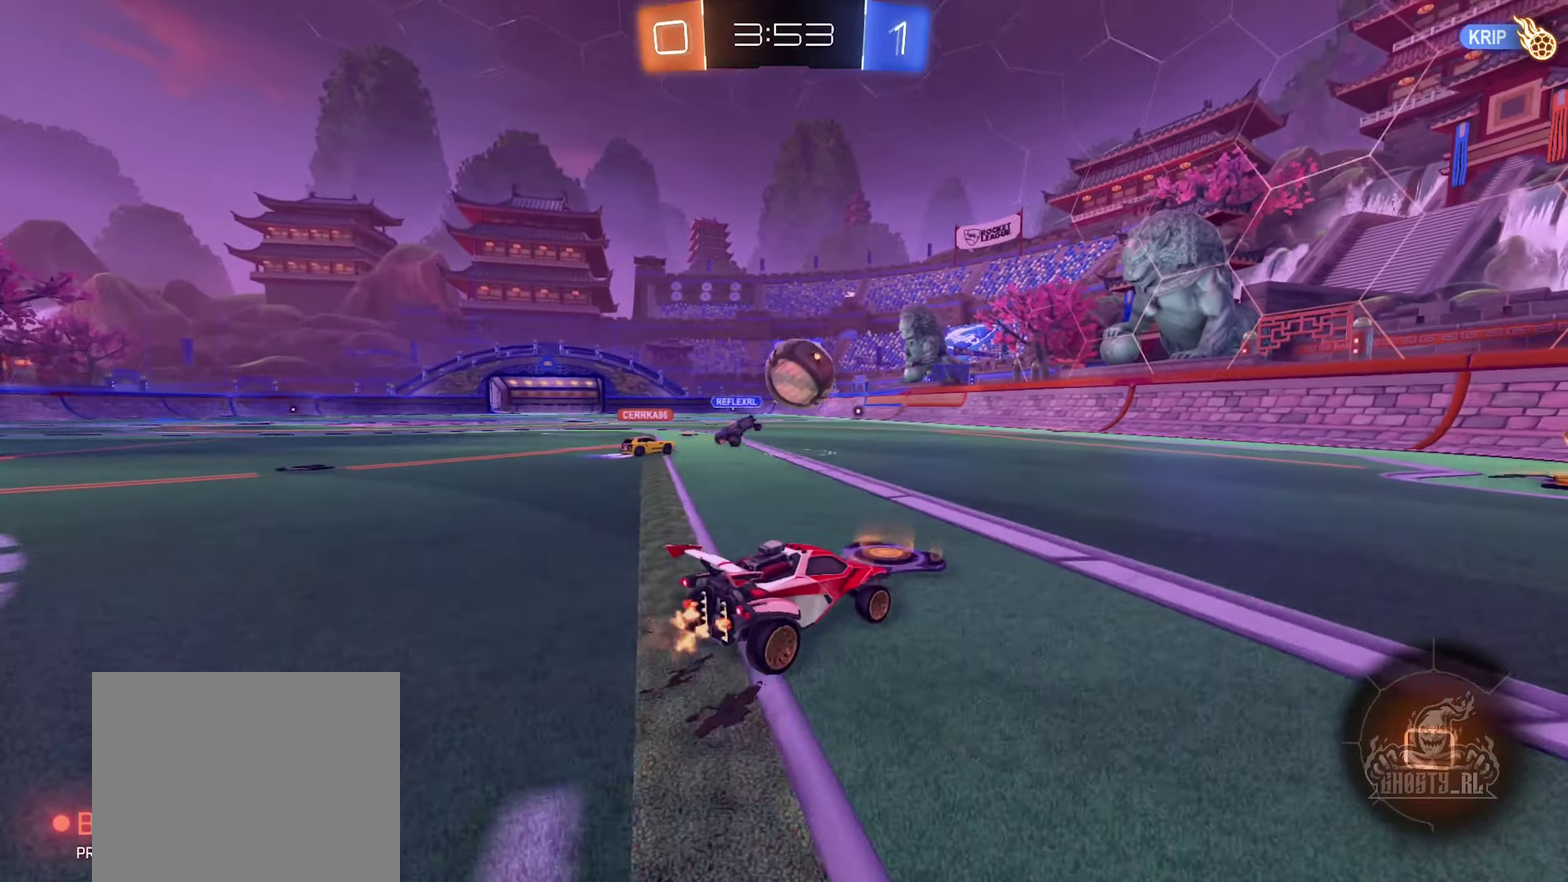
{"buttons": ["B", "R2"], "left_stick": "center", "right_stick": "center", "events": [[83, "B", "down"], [267, "left_stick", "center"], [317, "left_stick", "left"], [434, "left_stick", "center"]]}
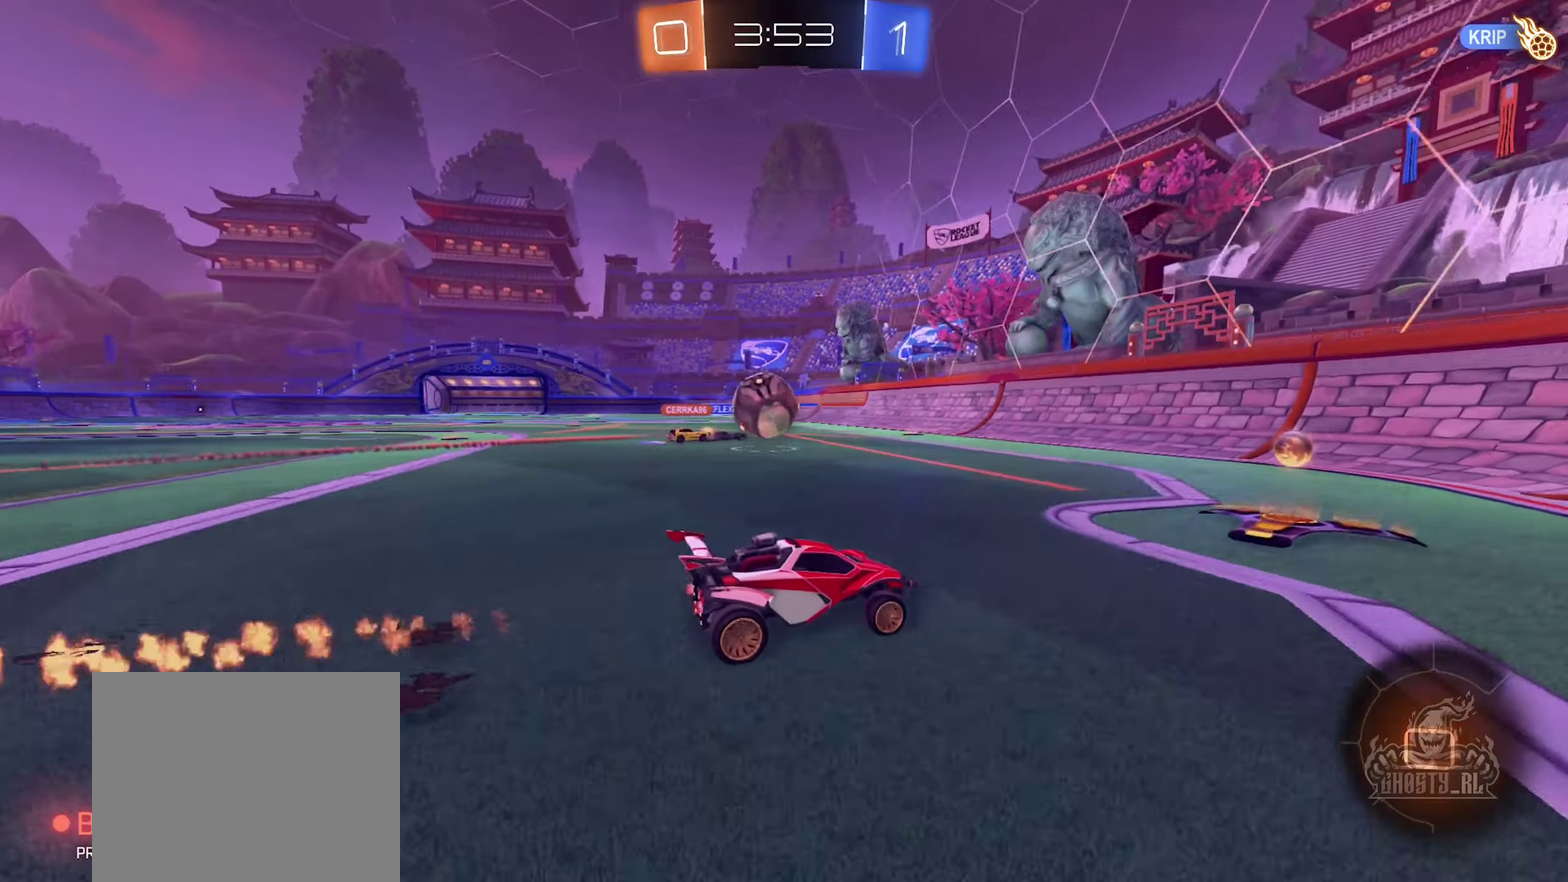
{"buttons": ["B", "R2"], "left_stick": "center", "right_stick": "center", "events": [[67, "left_stick", "left"], [84, "B", "up"], [467, "B", "down"], [484, "left_stick", "center"]]}
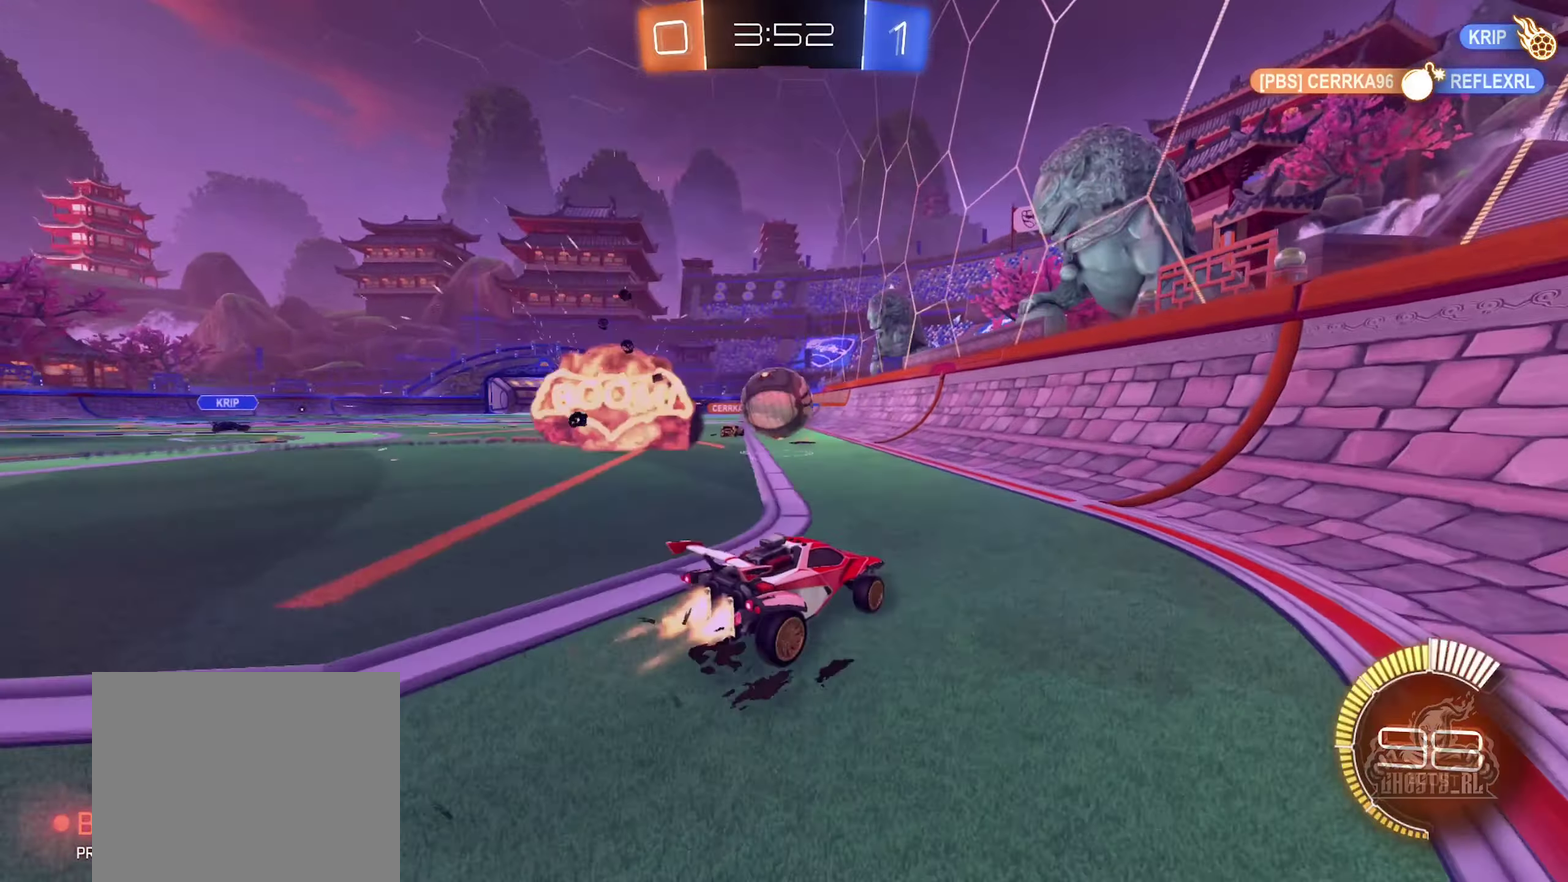
{"buttons": ["R2"], "left_stick": "center", "right_stick": "center", "events": [[84, "left_stick", "left"], [217, "left_stick", "center"], [234, "B", "up"], [417, "left_stick", "right"], [500, "left_stick", "center"]]}
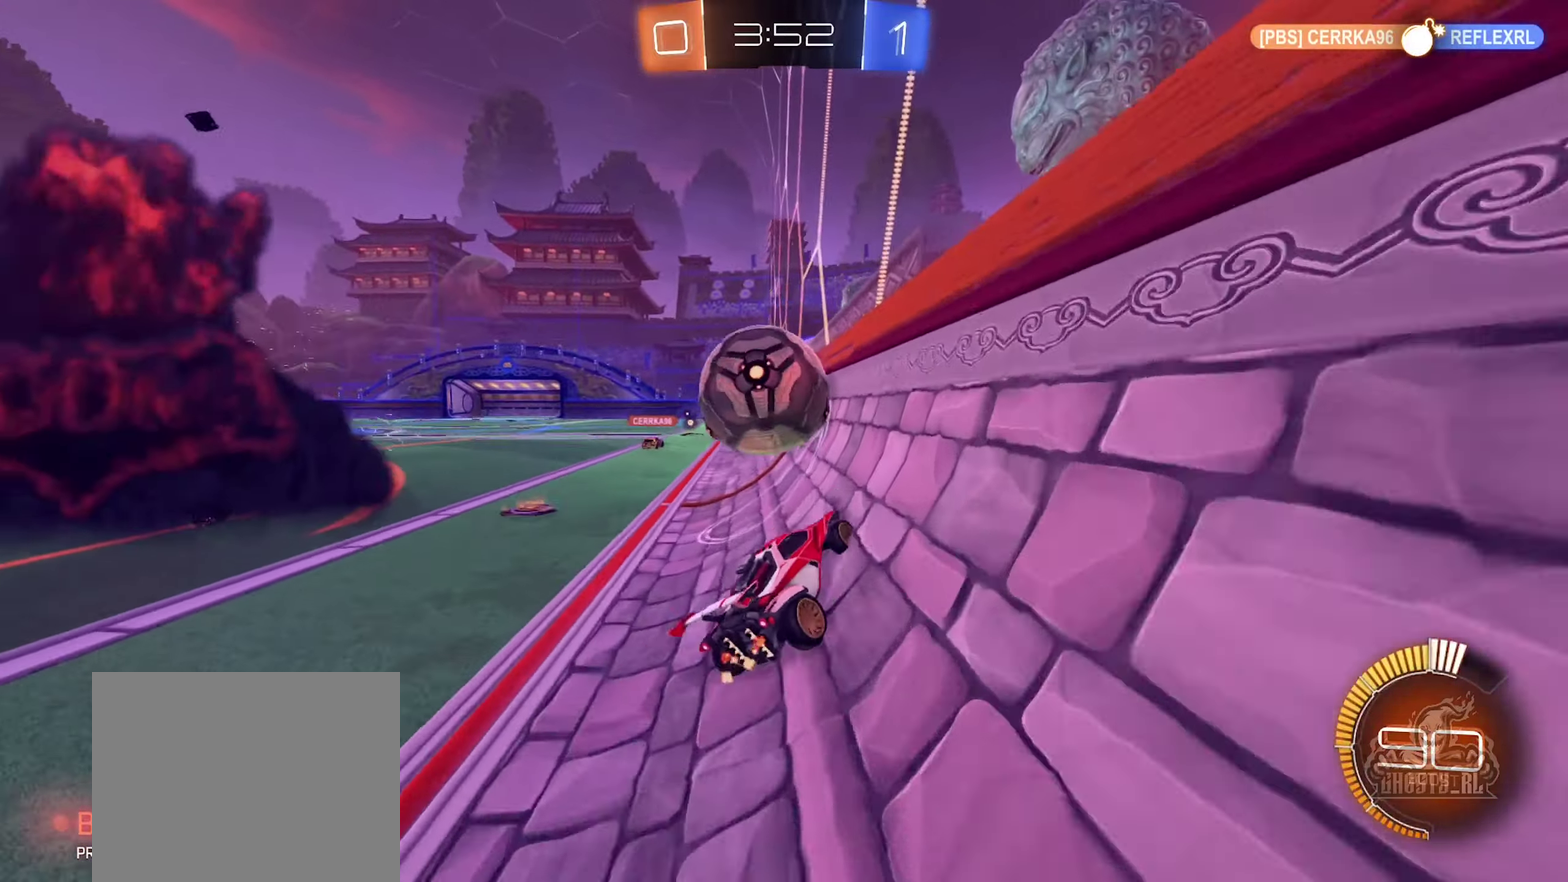
{"buttons": ["A", "R1"], "left_stick": "down-left", "right_stick": "center", "events": [[34, "B", "down"], [150, "B", "up"], [217, "left_stick", "left"], [317, "left_stick", "center"], [384, "A", "down"], [417, "R2", "up"], [417, "left_stick", "down"], [450, "R1", "down"], [484, "left_stick", "down-left"]]}
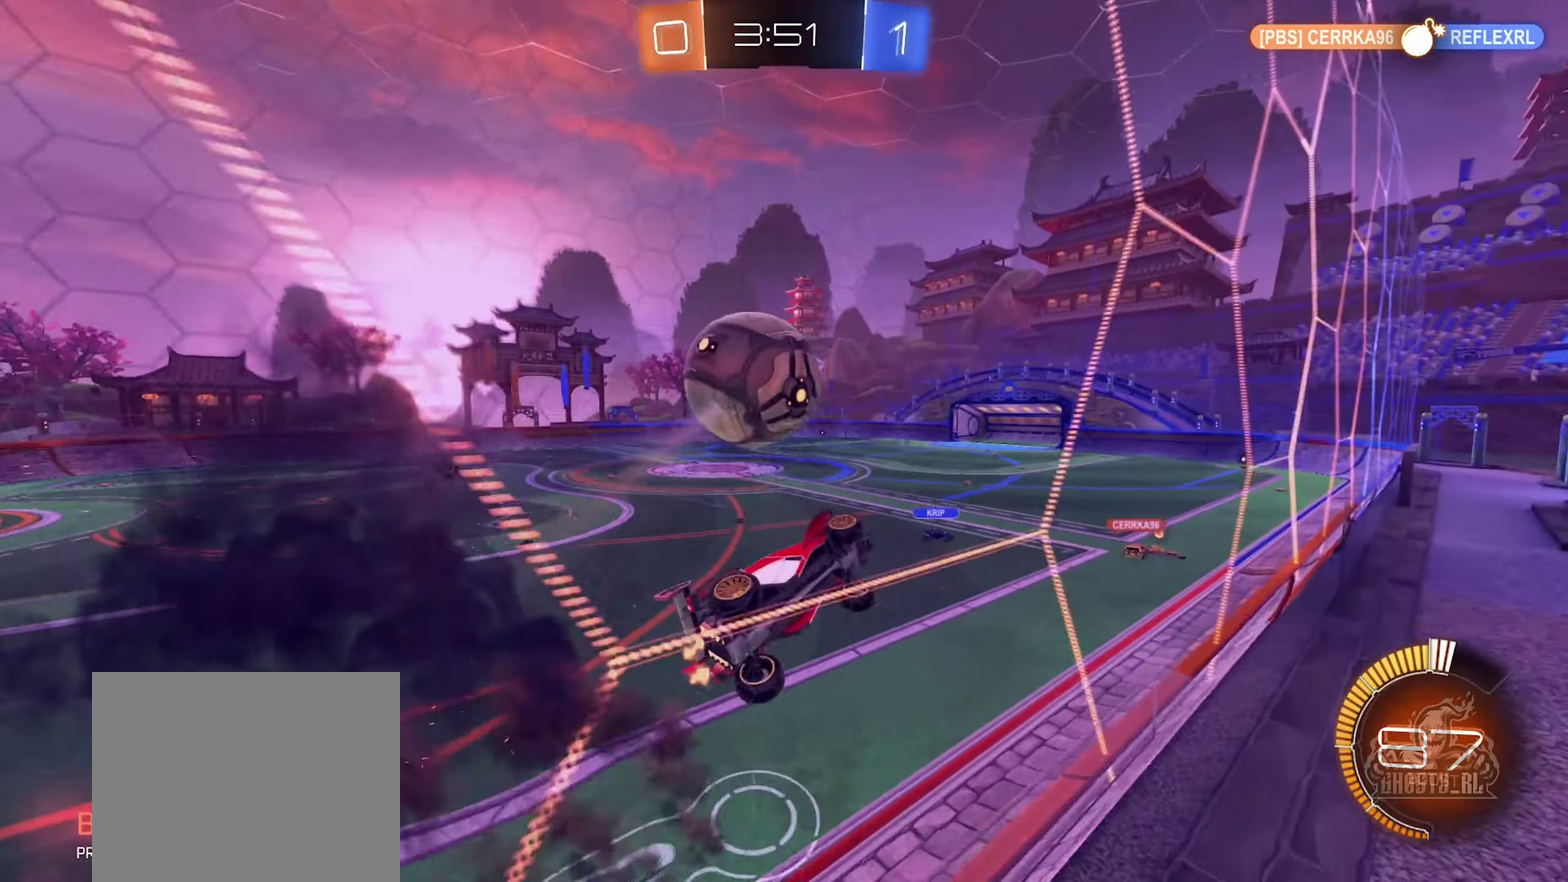
{"buttons": ["B", "R1"], "left_stick": "up", "right_stick": "center", "events": [[100, "A", "up"], [217, "left_stick", "left"], [284, "B", "down"], [367, "left_stick", "up"]]}
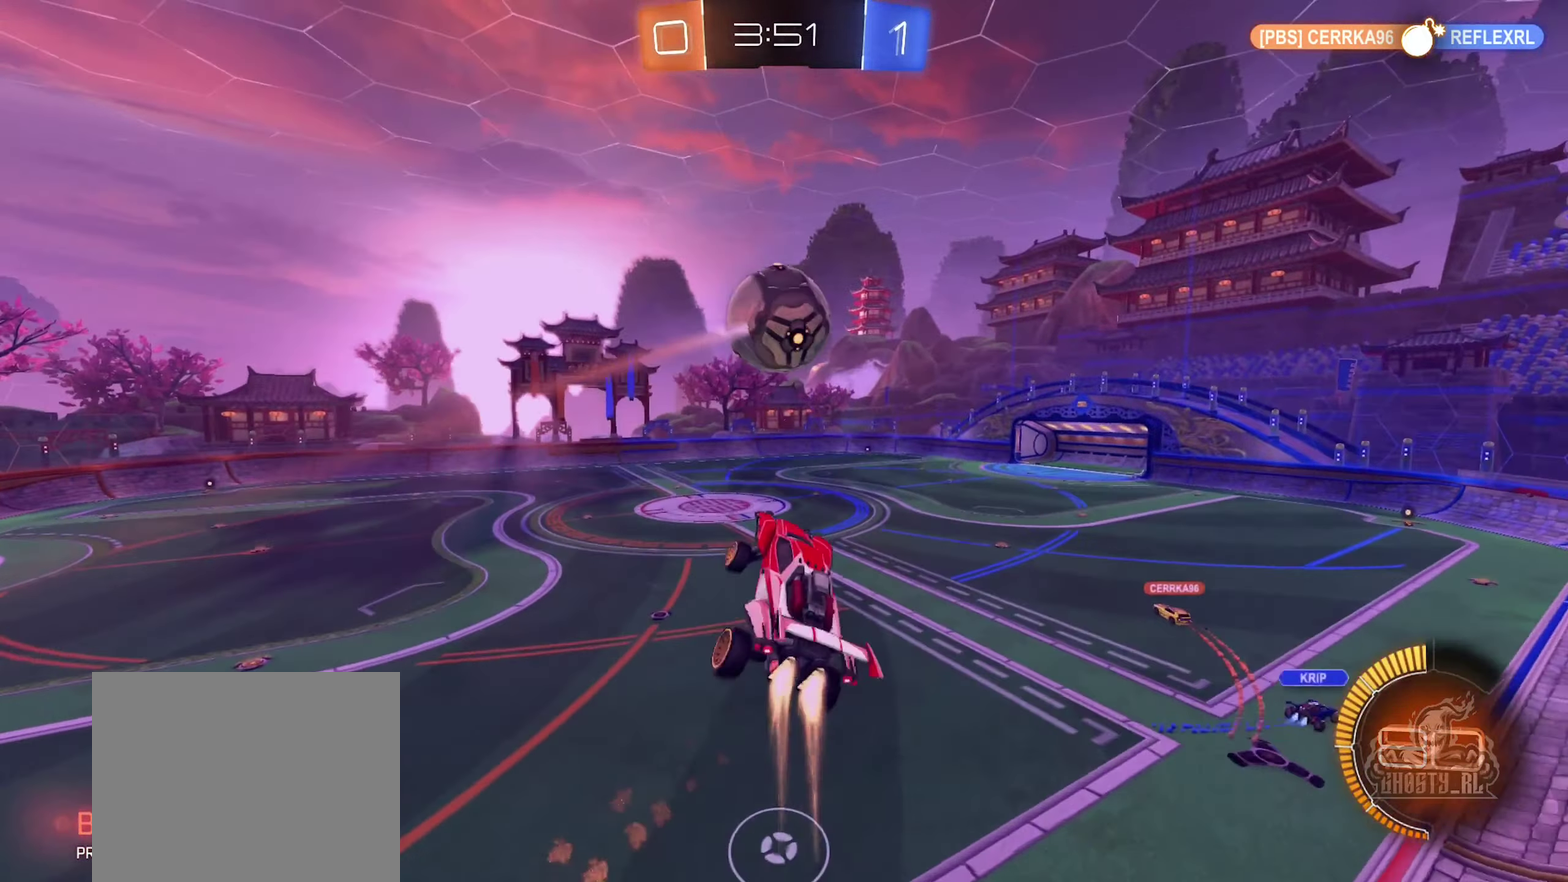
{"buttons": ["R1"], "left_stick": "up", "right_stick": "center", "events": [[100, "left_stick", "center"], [384, "B", "up"], [450, "left_stick", "up"]]}
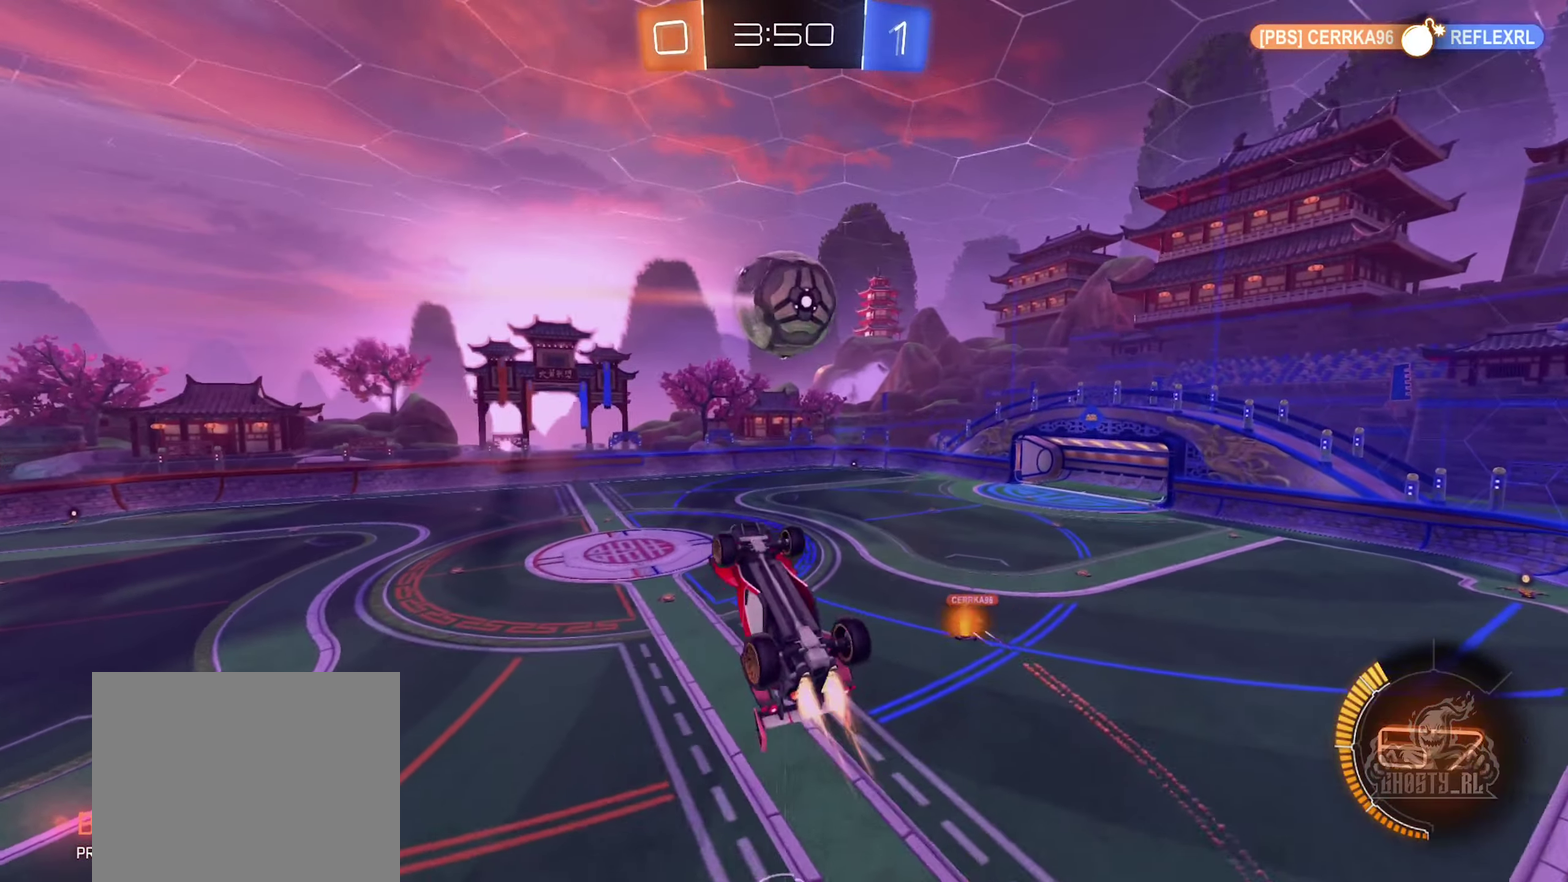
{"buttons": ["B"], "left_stick": "right", "right_stick": "center", "events": [[17, "B", "down"], [67, "left_stick", "up-right"], [250, "B", "up"], [267, "left_stick", "center"], [300, "R1", "up"], [450, "B", "down"], [500, "left_stick", "right"]]}
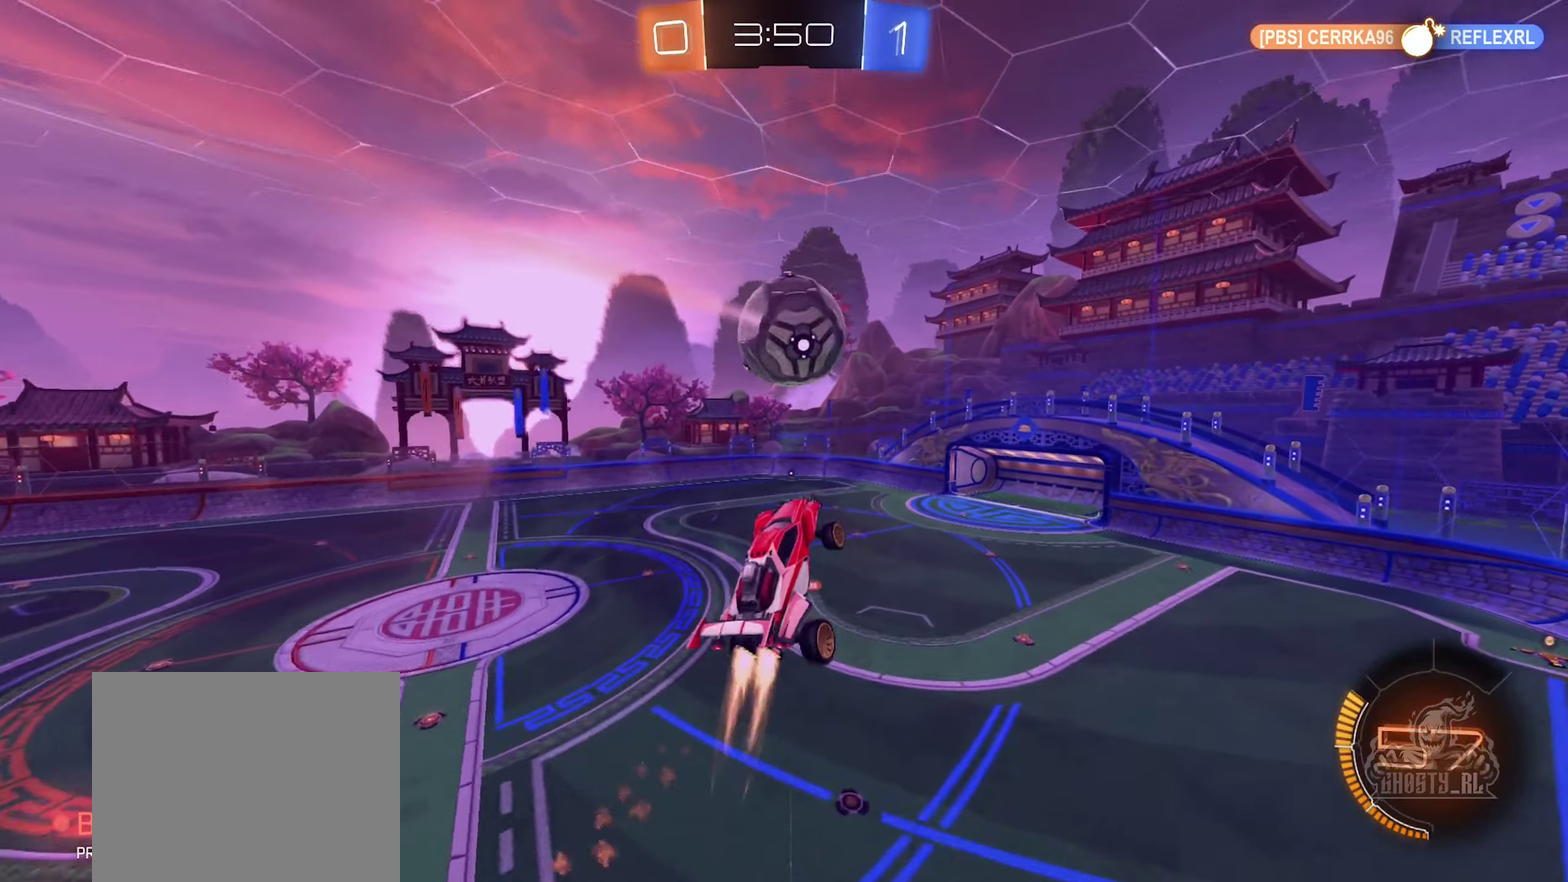
{"buttons": ["B", "R1"], "left_stick": "up-left", "right_stick": "center", "events": [[167, "left_stick", "up-left"], [267, "left_stick", "left"], [400, "R1", "down"], [417, "left_stick", "up-left"]]}
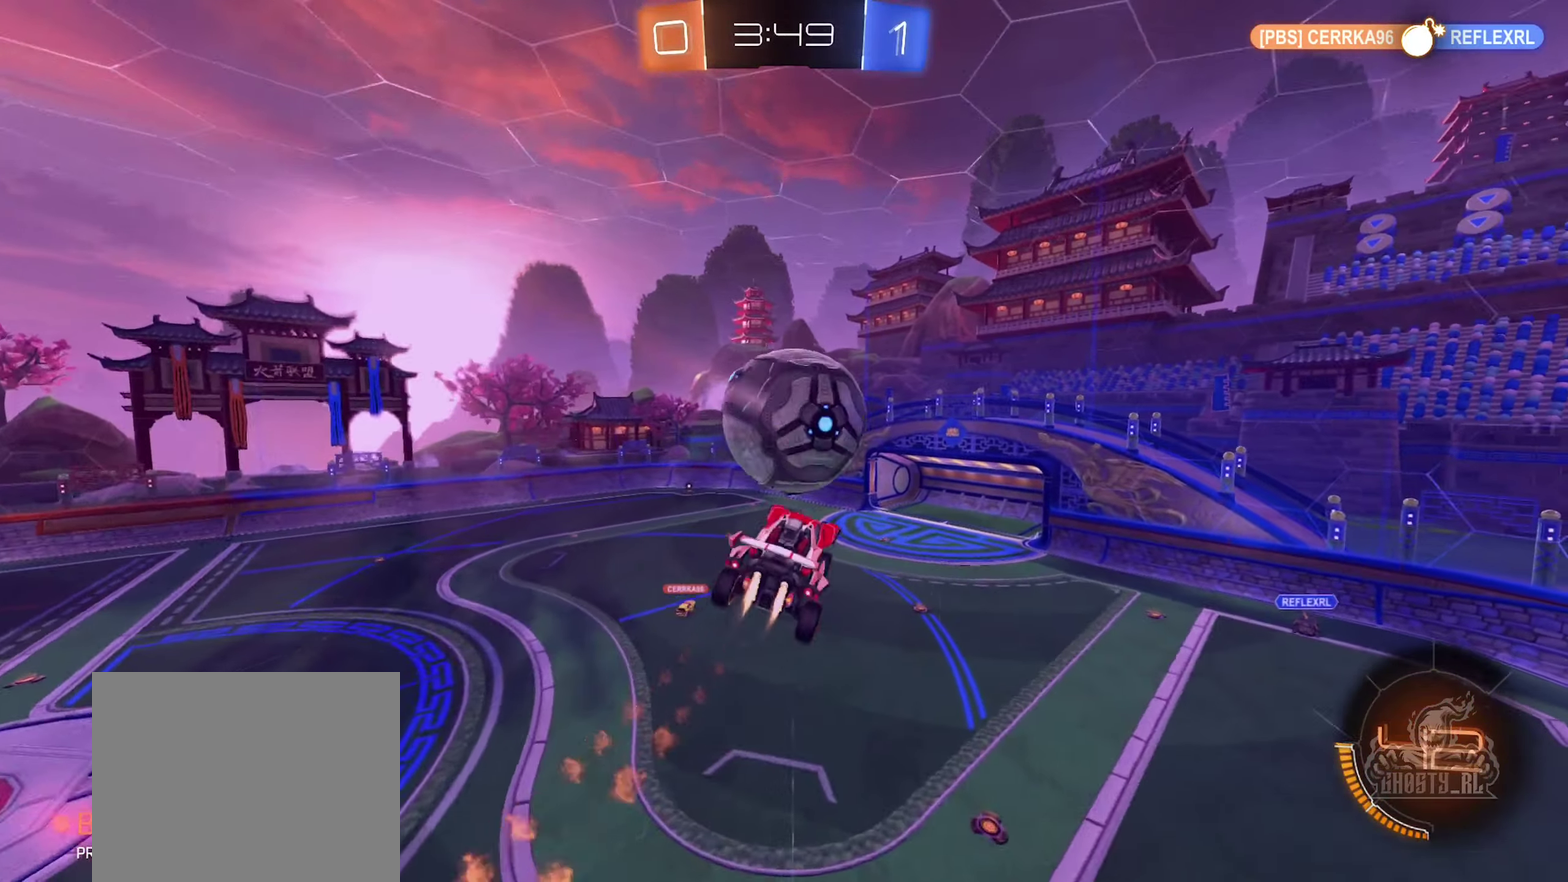
{"buttons": ["R1"], "left_stick": "down-right", "right_stick": "center", "events": [[100, "left_stick", "down-left"], [234, "left_stick", "center"], [250, "B", "up"], [400, "left_stick", "down-right"]]}
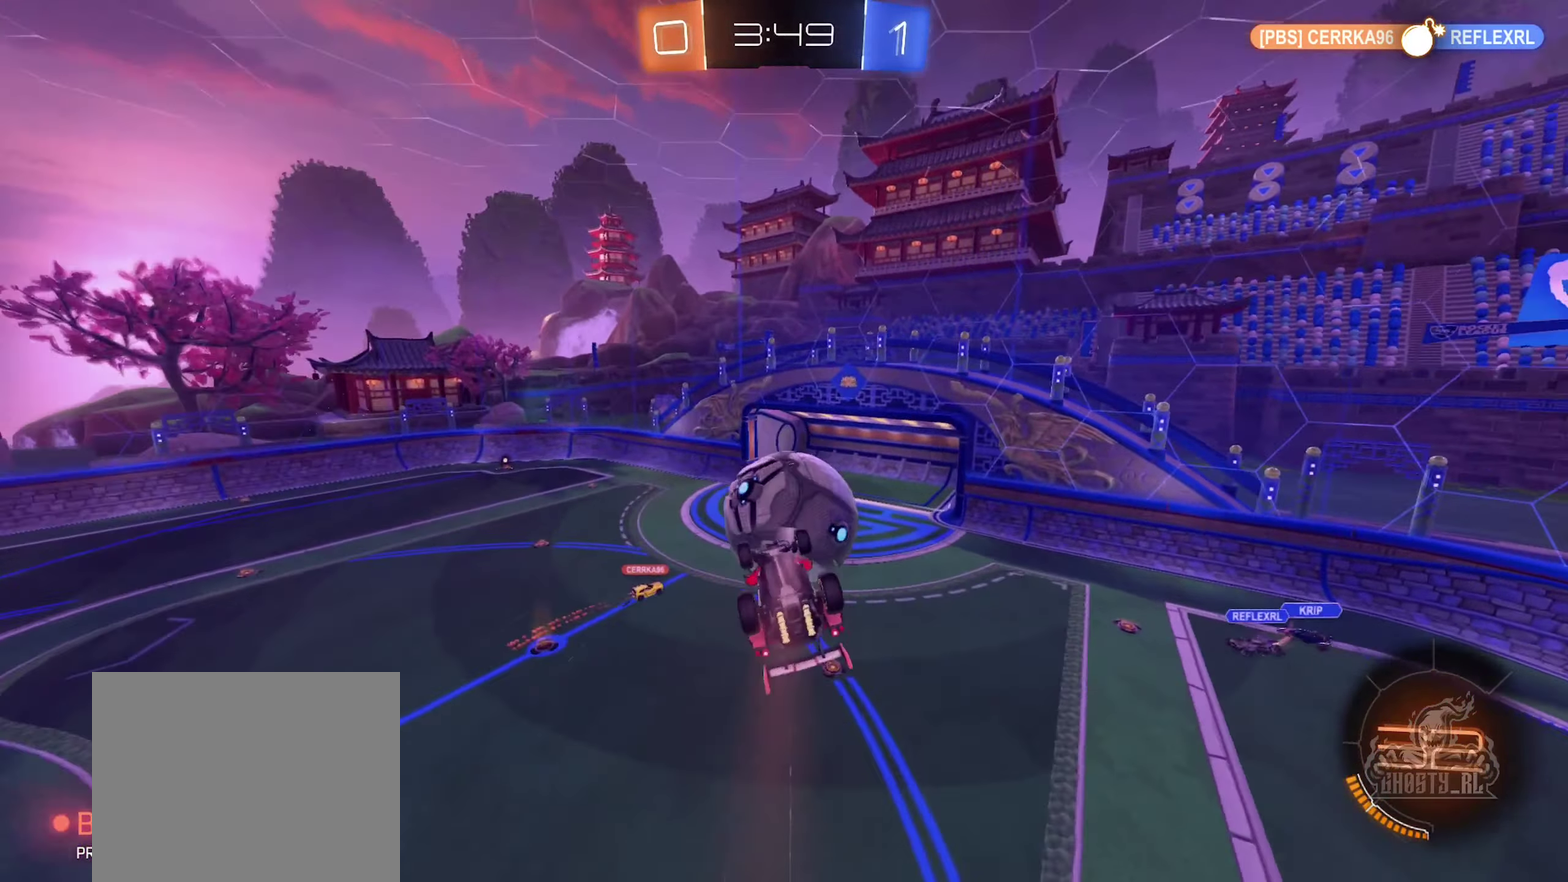
{"buttons": [], "left_stick": "center", "right_stick": "center", "events": [[84, "left_stick", "down"], [134, "left_stick", "down-left"], [184, "B", "down"], [284, "left_stick", "center"], [350, "B", "up"], [484, "R1", "up"]]}
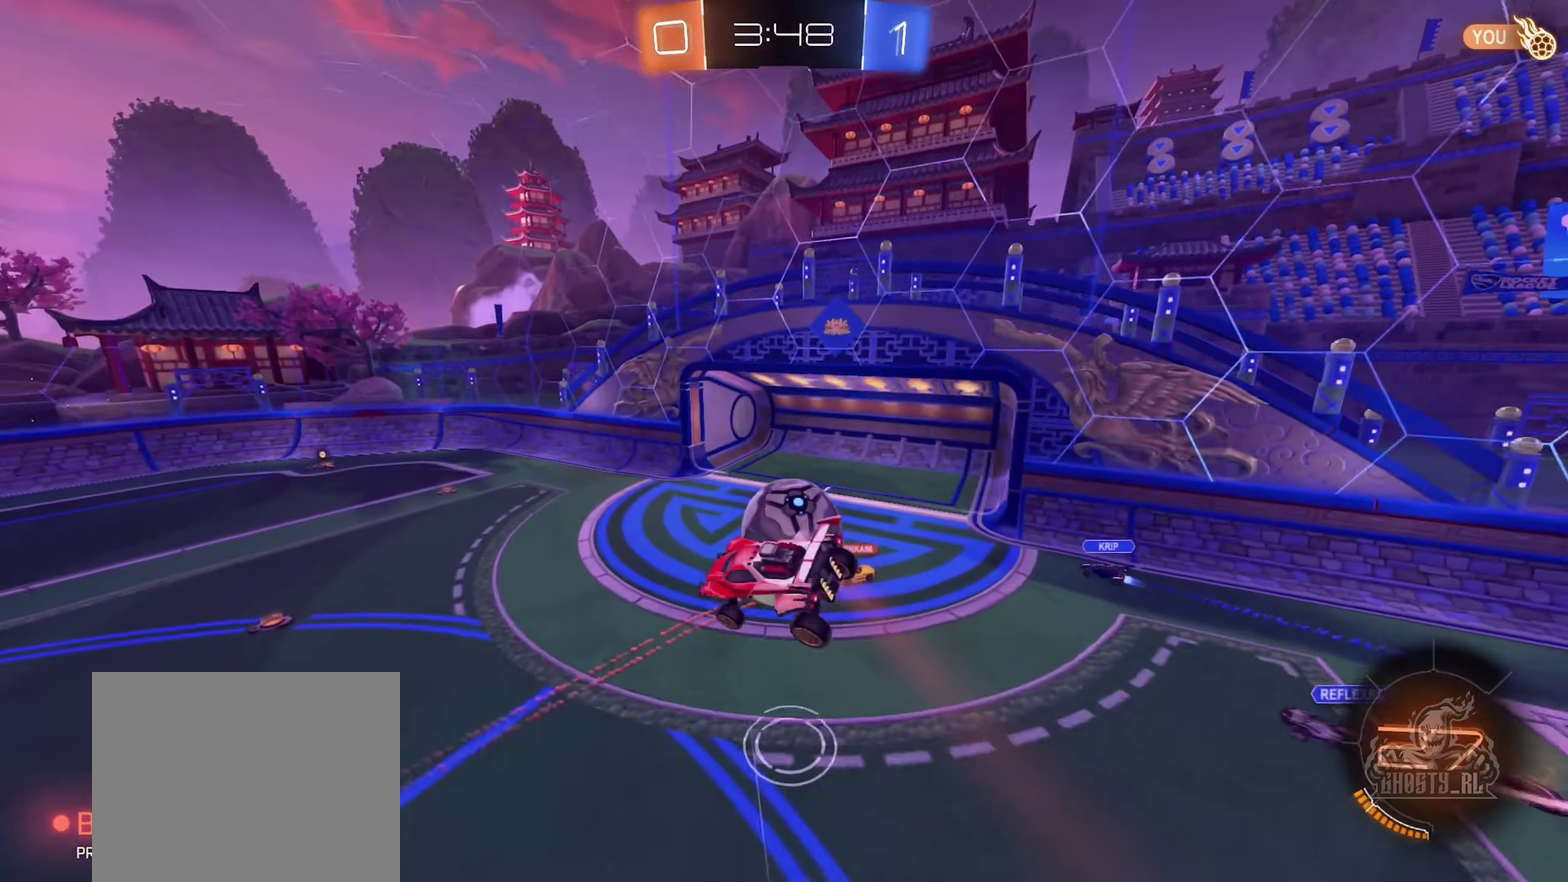
{"buttons": [], "left_stick": "center", "right_stick": "center", "events": [[50, "left_stick", "right"], [200, "left_stick", "center"]]}
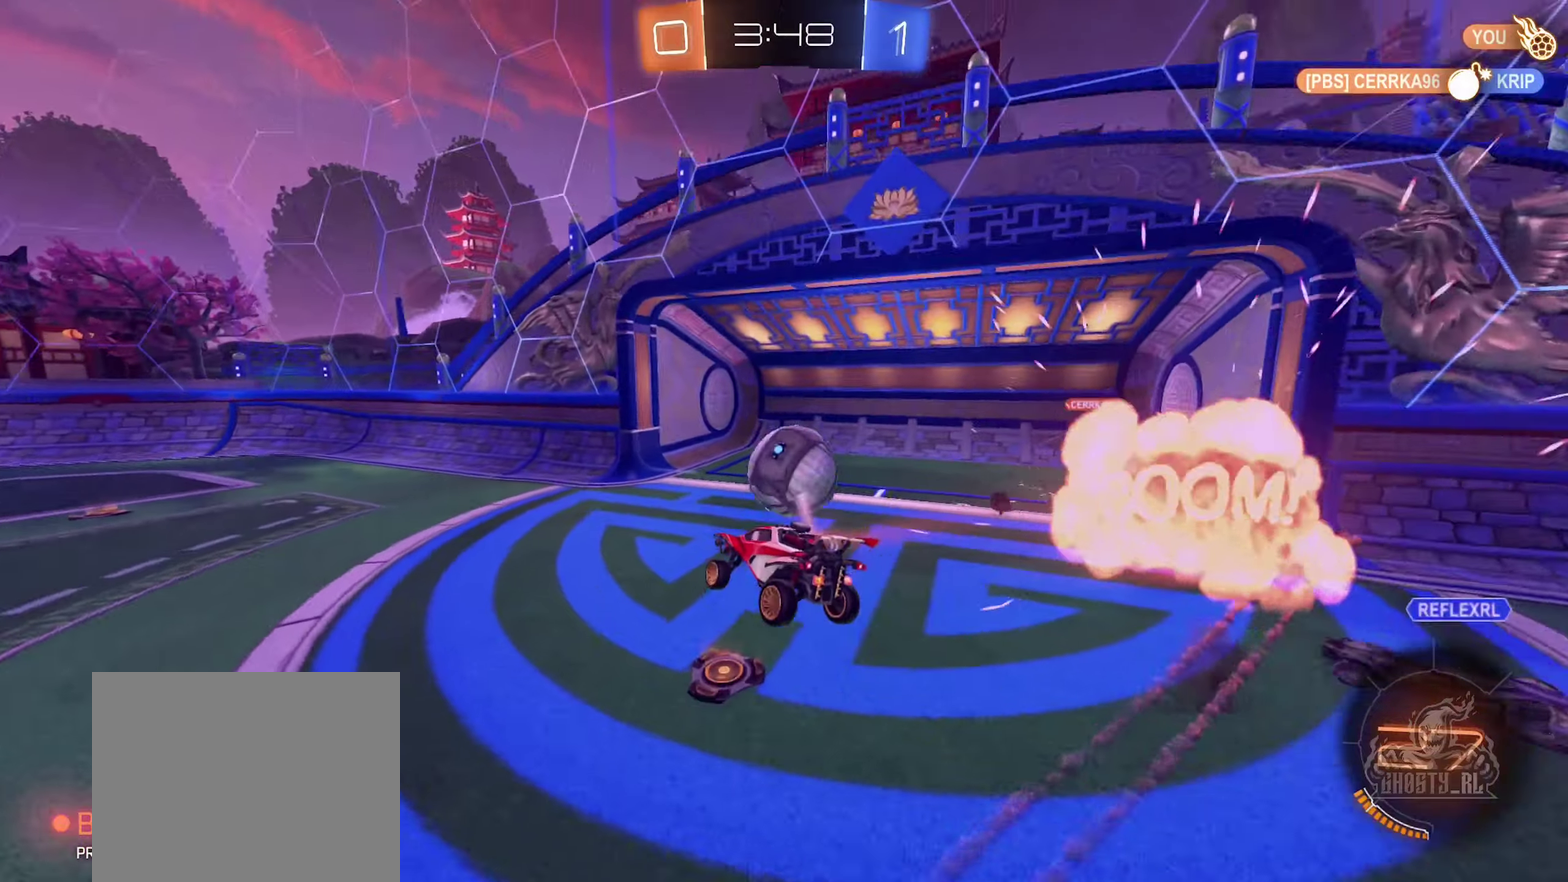
{"buttons": [], "left_stick": "center", "right_stick": "center", "events": [[133, "left_stick", "down-left"], [216, "left_stick", "left"], [266, "R2", "down"], [366, "left_stick", "center"], [400, "R2", "up"]]}
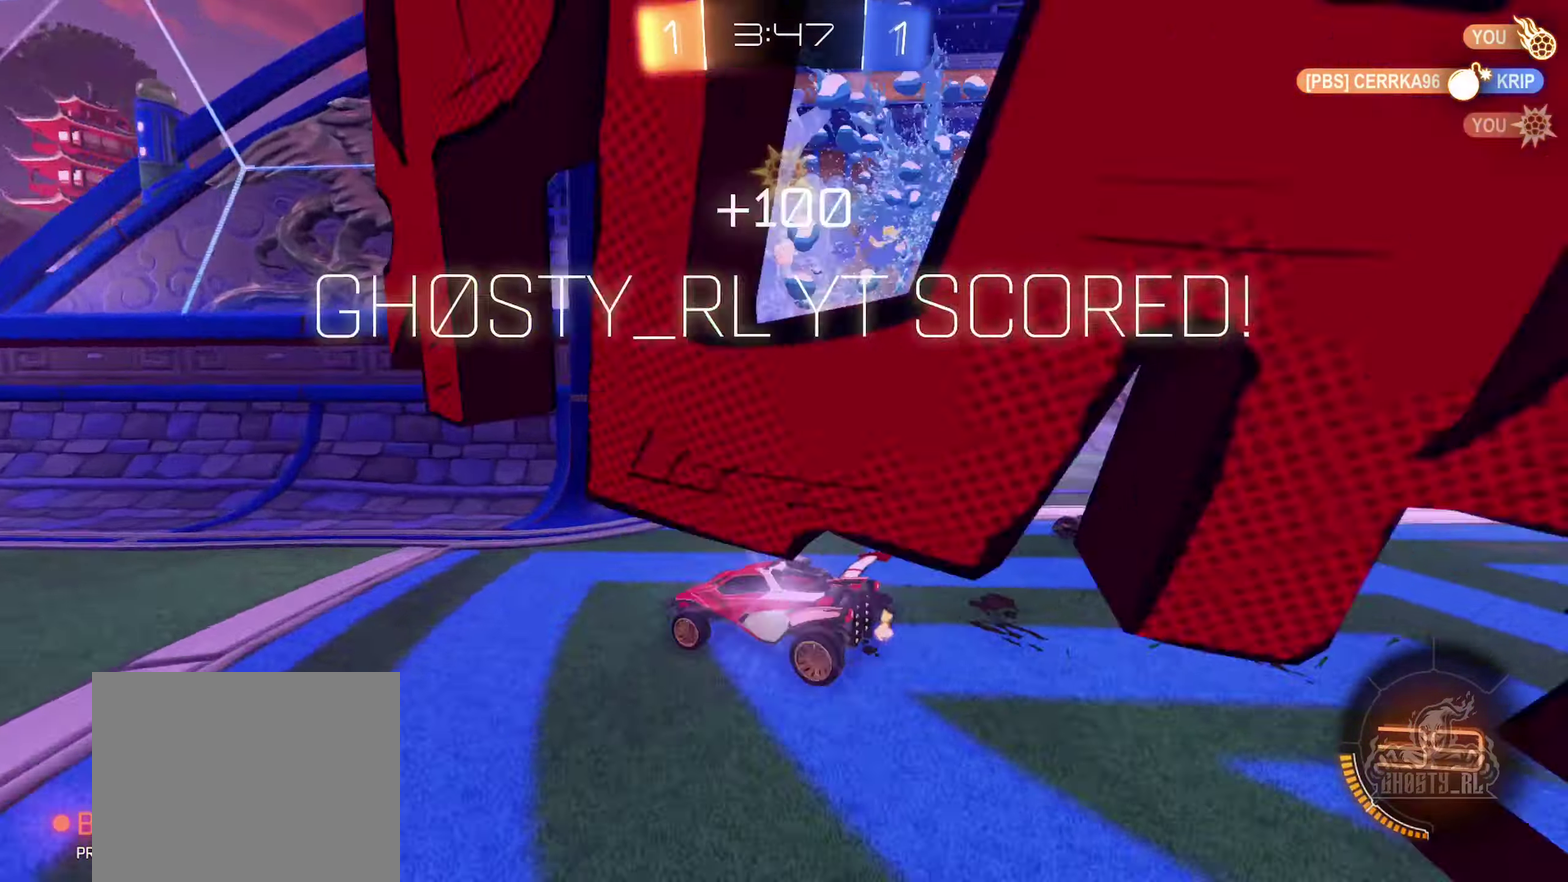
{"buttons": [], "left_stick": "center", "right_stick": "center", "events": [[150, "DPAD_LEFT", "down"], [233, "DPAD_LEFT", "up"]]}
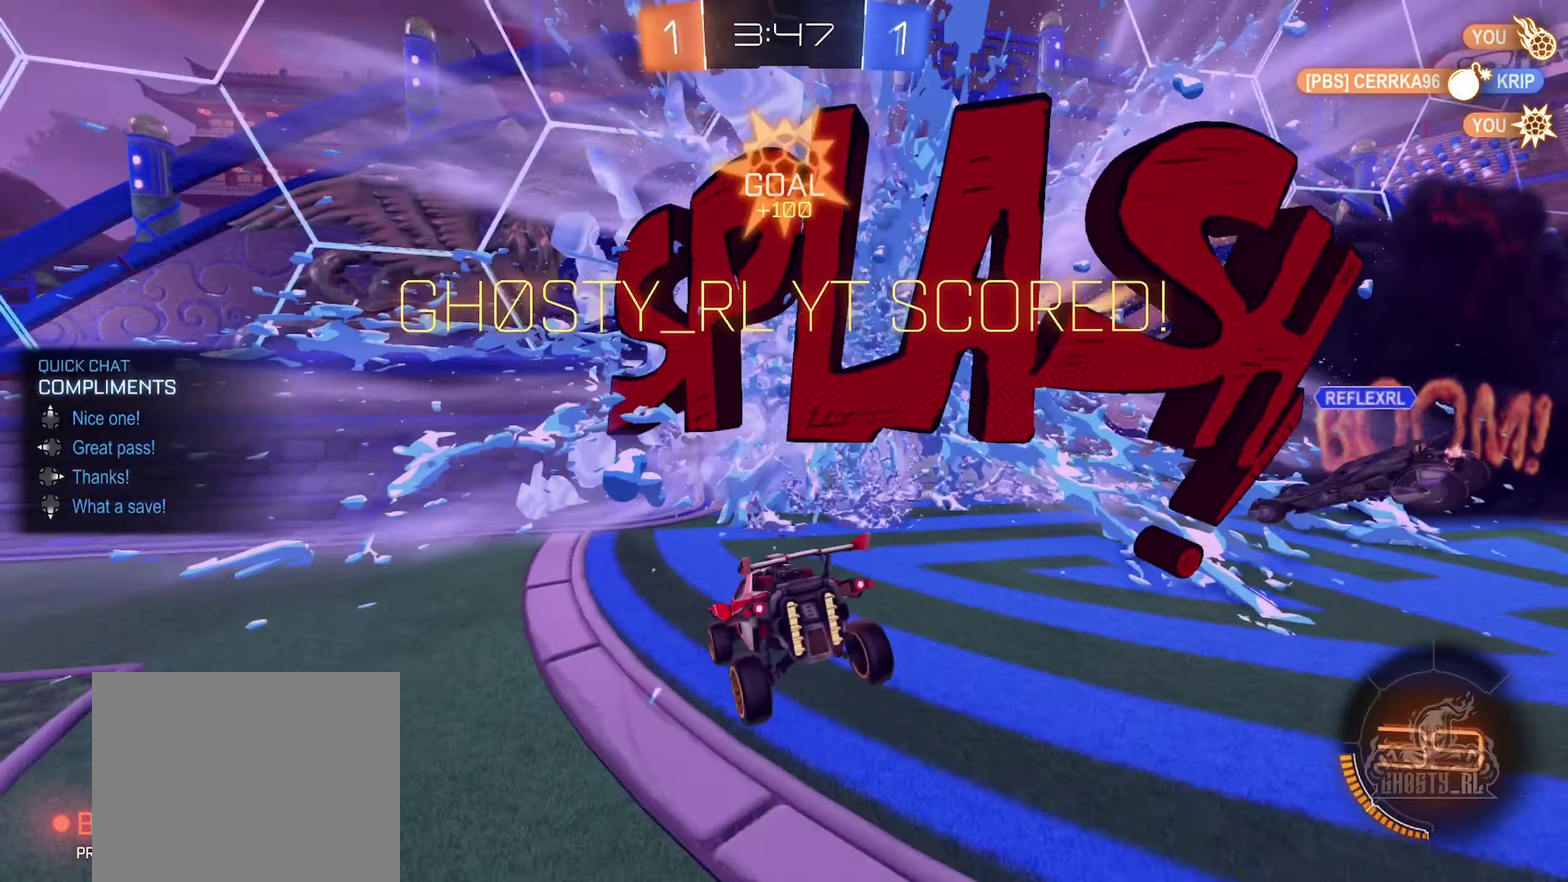
{"buttons": ["A"], "left_stick": "down", "right_stick": "center", "events": [[166, "DPAD_UP", "down"], [266, "DPAD_UP", "up"], [450, "left_stick", "down"], [483, "A", "down"]]}
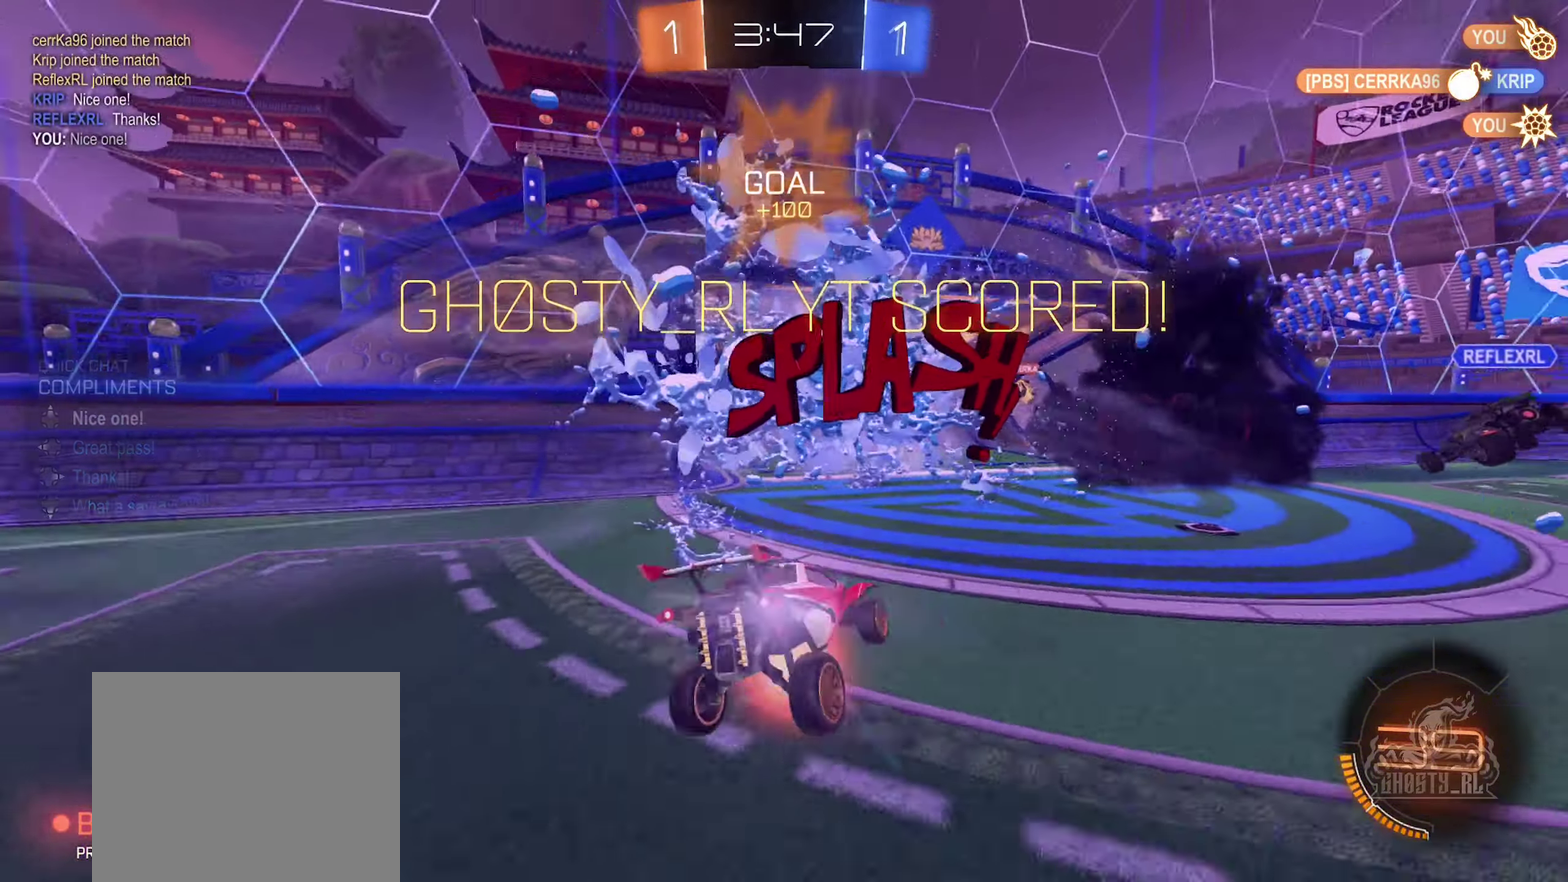
{"buttons": ["B", "Y", "L1", "R2"], "left_stick": "up", "right_stick": "center", "events": [[316, "A", "up"], [400, "L1", "down"], [416, "R2", "down"], [416, "left_stick", "up"], [483, "B", "down"], [483, "Y", "down"]]}
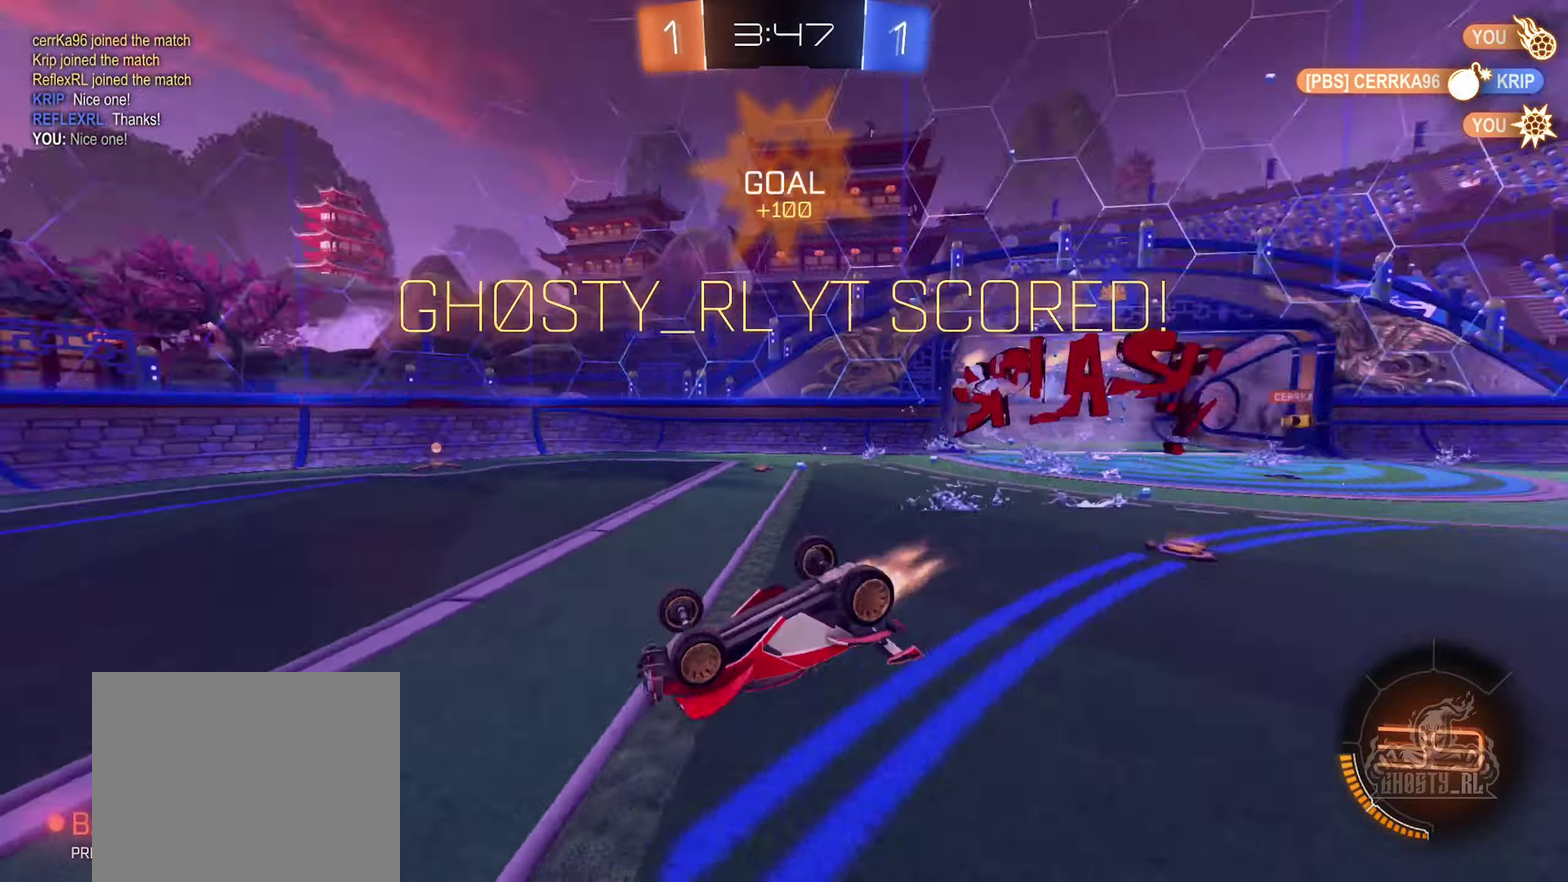
{"buttons": ["R2"], "left_stick": "left", "right_stick": "center", "events": [[133, "left_stick", "up-left"], [166, "Y", "up"], [333, "B", "up"], [350, "left_stick", "left"], [500, "L1", "up"]]}
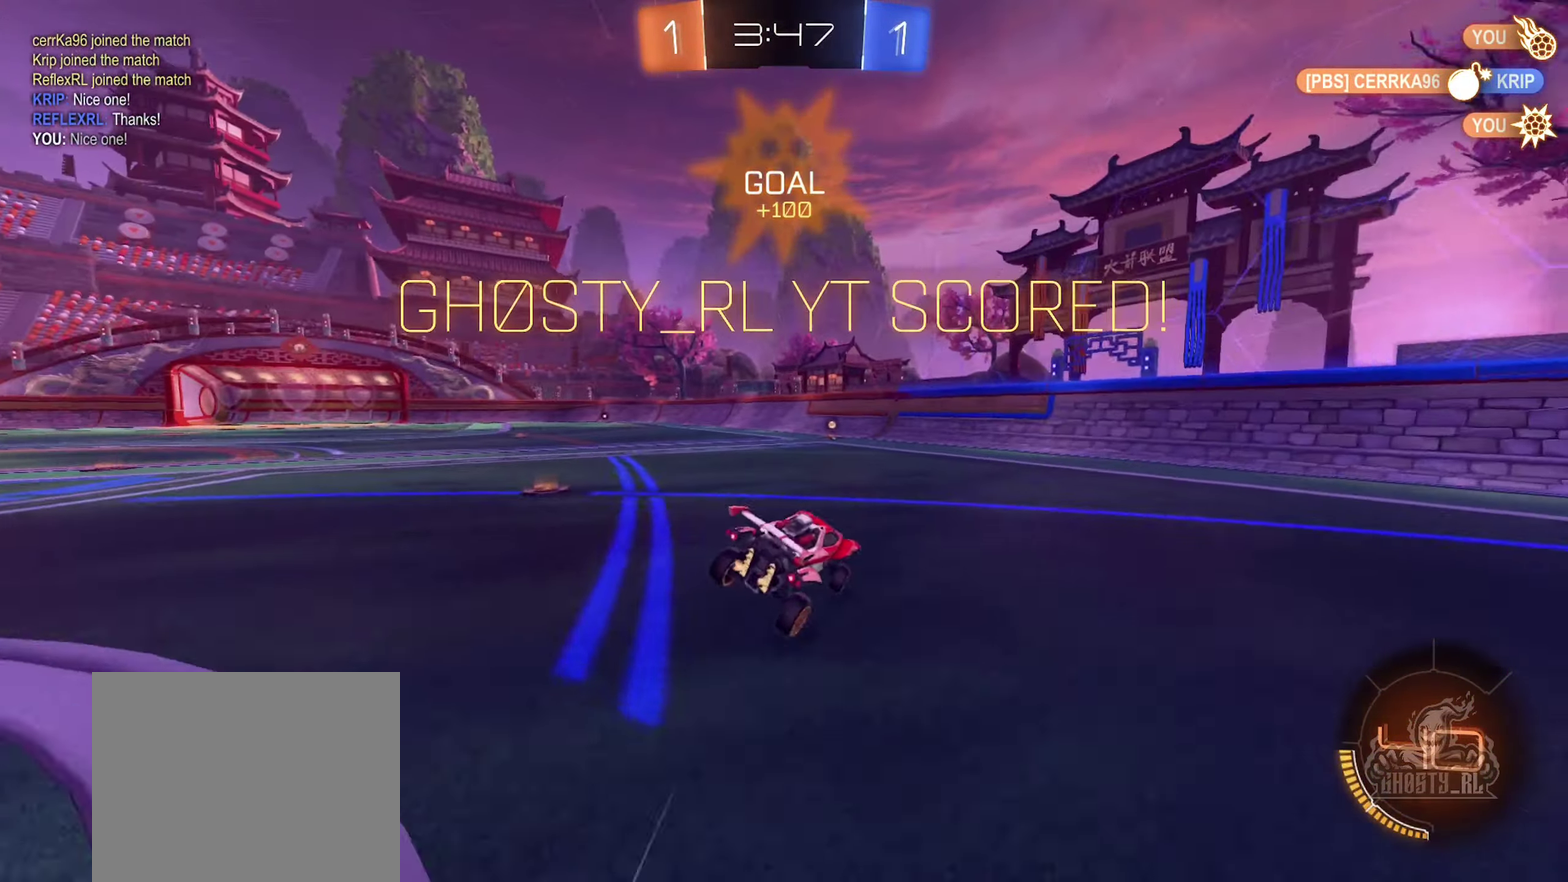
{"buttons": ["B"], "left_stick": "right", "right_stick": "center", "events": [[233, "left_stick", "center"], [300, "B", "down"], [350, "left_stick", "left"], [366, "R2", "up"], [400, "A", "down"], [433, "left_stick", "up-right"], [466, "A", "up"], [500, "left_stick", "right"]]}
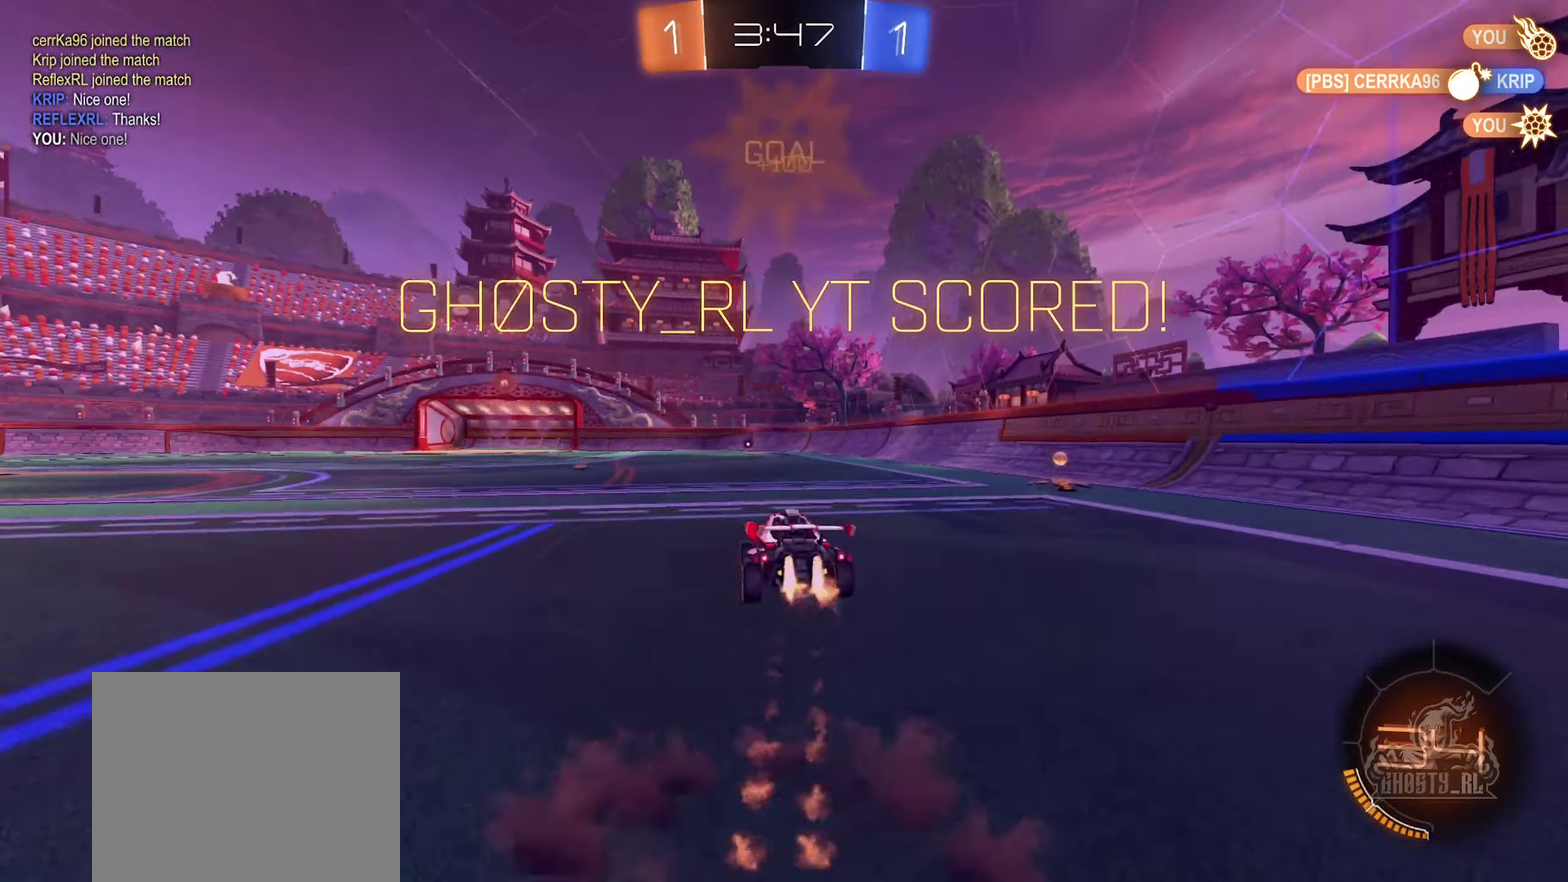
{"buttons": ["B", "R1"], "left_stick": "center", "right_stick": "center", "events": [[50, "A", "down"], [50, "R1", "down"], [66, "left_stick", "down-right"], [116, "left_stick", "down"], [166, "A", "up"], [183, "left_stick", "down-left"], [316, "left_stick", "left"], [383, "left_stick", "up-left"], [433, "left_stick", "center"]]}
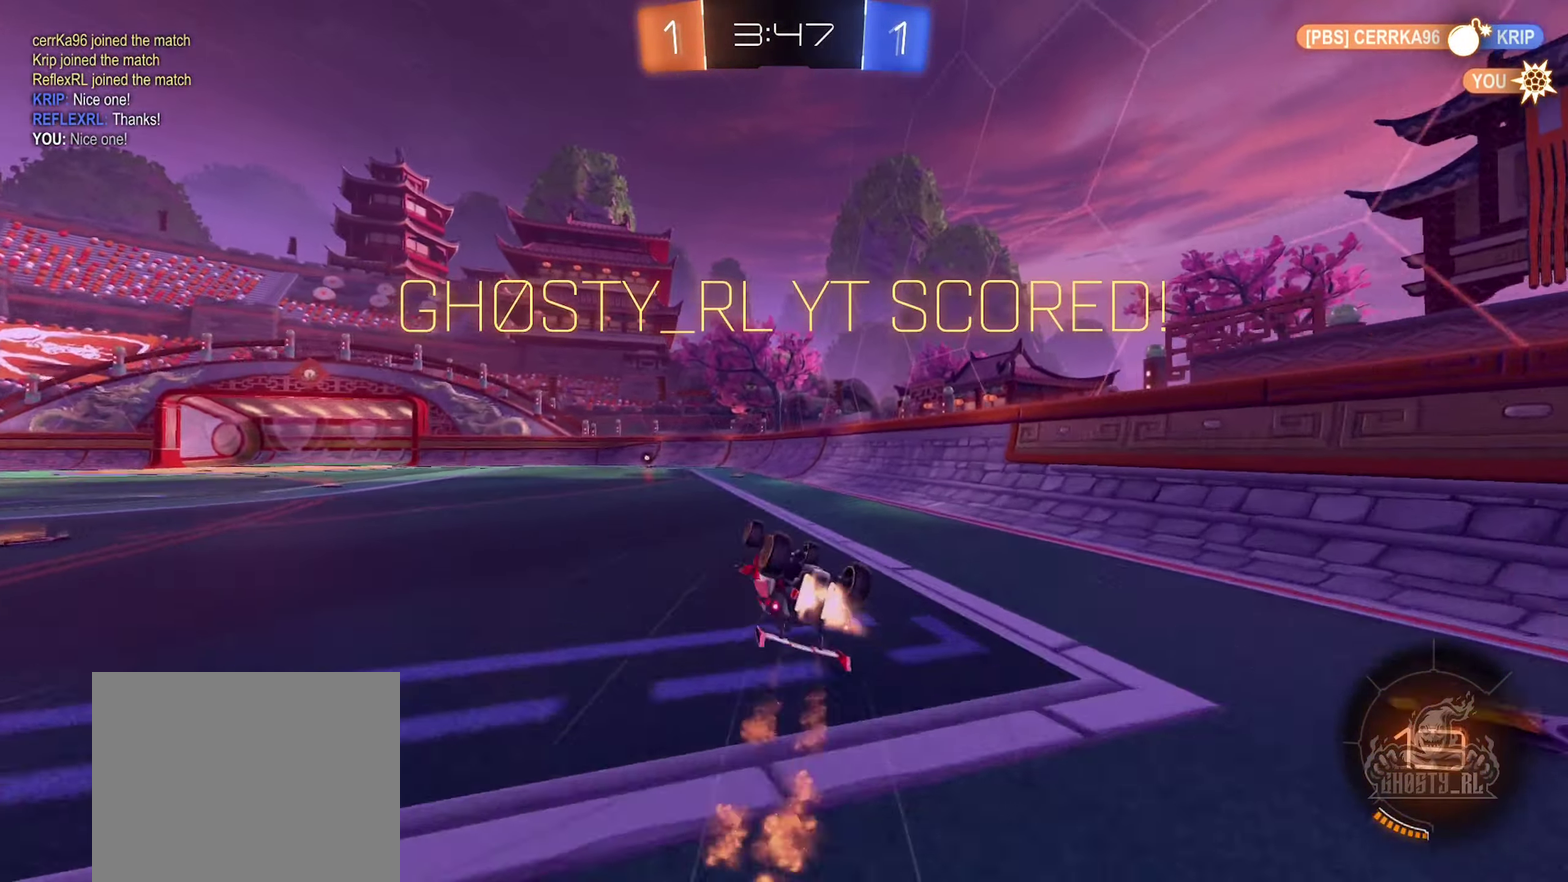
{"buttons": [], "left_stick": "center", "right_stick": "center", "events": [[16, "left_stick", "down"], [250, "left_stick", "center"], [316, "B", "up"], [316, "R1", "up"]]}
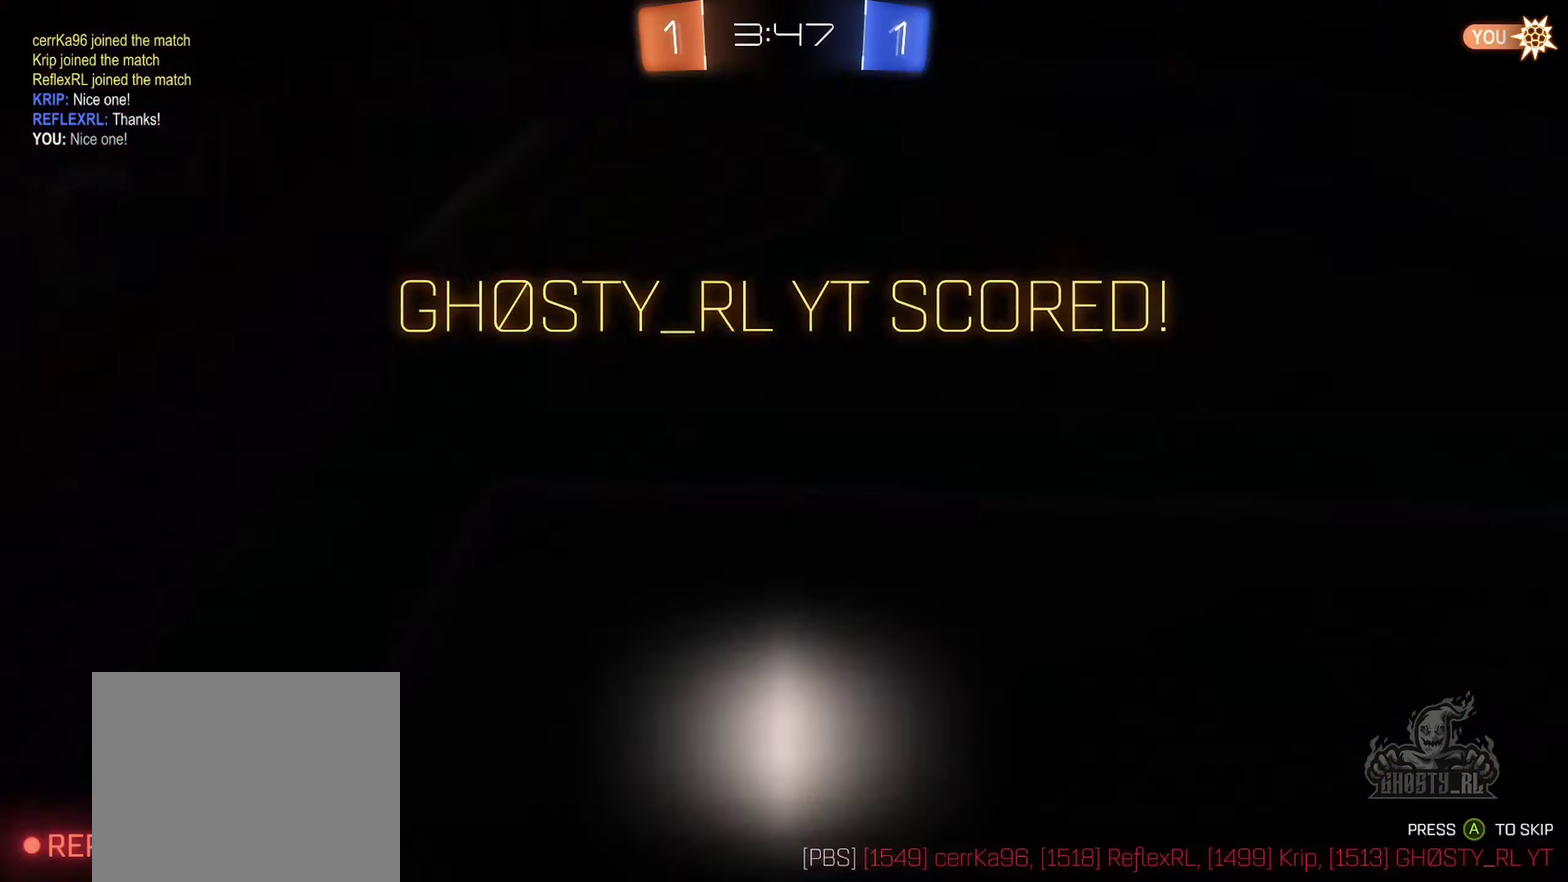
{"buttons": ["A"], "left_stick": "center", "right_stick": "center", "events": [[433, "A", "down"]]}
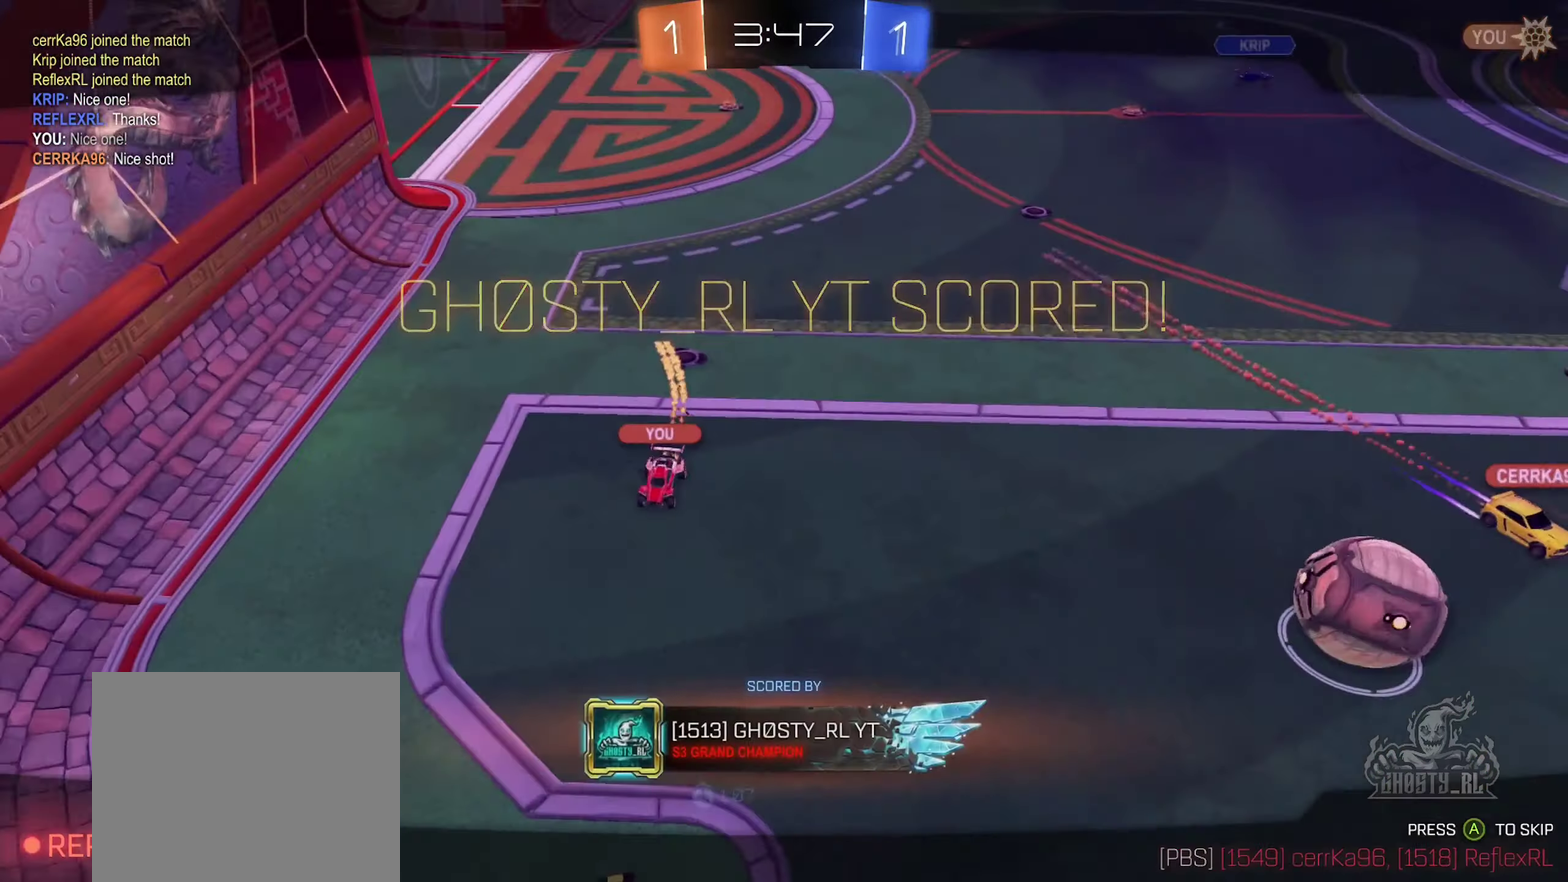
{"buttons": [], "left_stick": "center", "right_stick": "center", "events": [[116, "A", "up"]]}
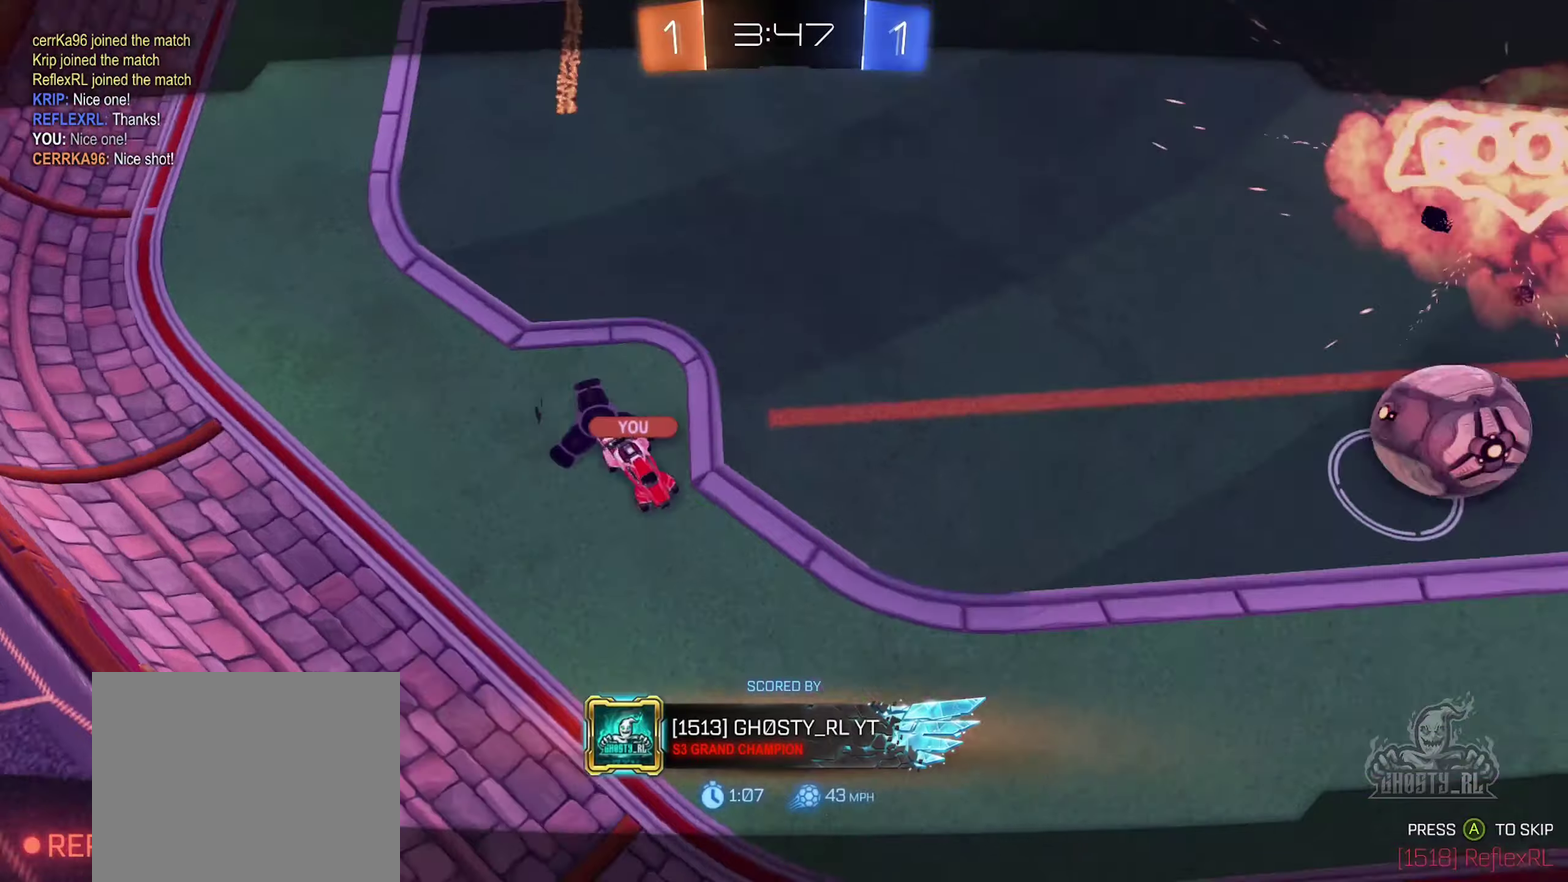
{"buttons": [], "left_stick": "center", "right_stick": "center", "events": []}
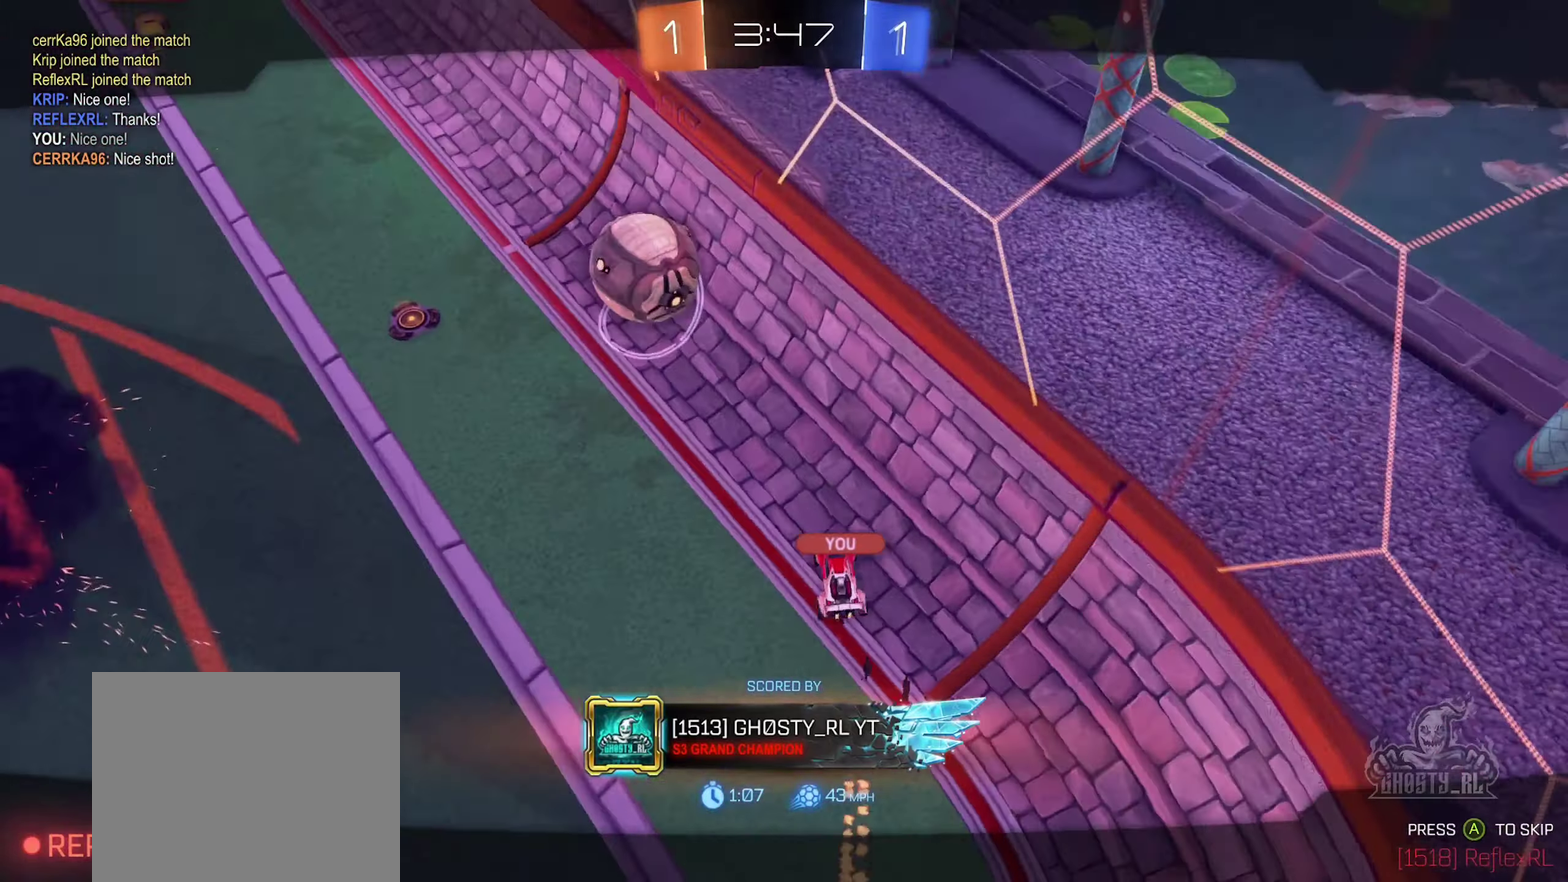
{"buttons": ["DPAD_LEFT"], "left_stick": "center", "right_stick": "center", "events": [[500, "DPAD_LEFT", "down"]]}
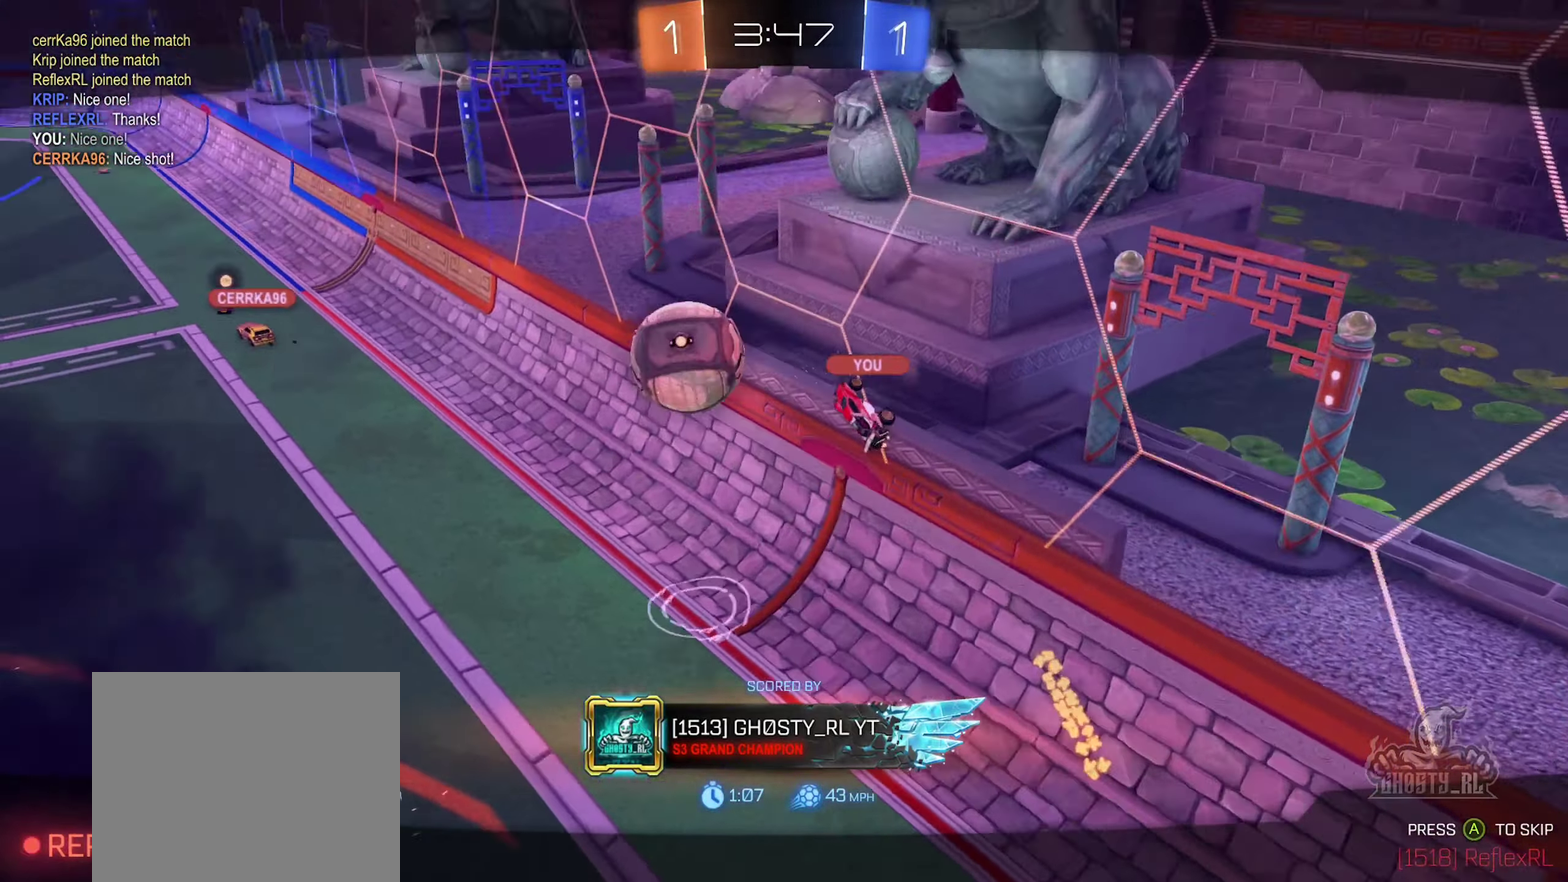
{"buttons": [], "left_stick": "center", "right_stick": "center", "events": [[117, "DPAD_LEFT", "up"]]}
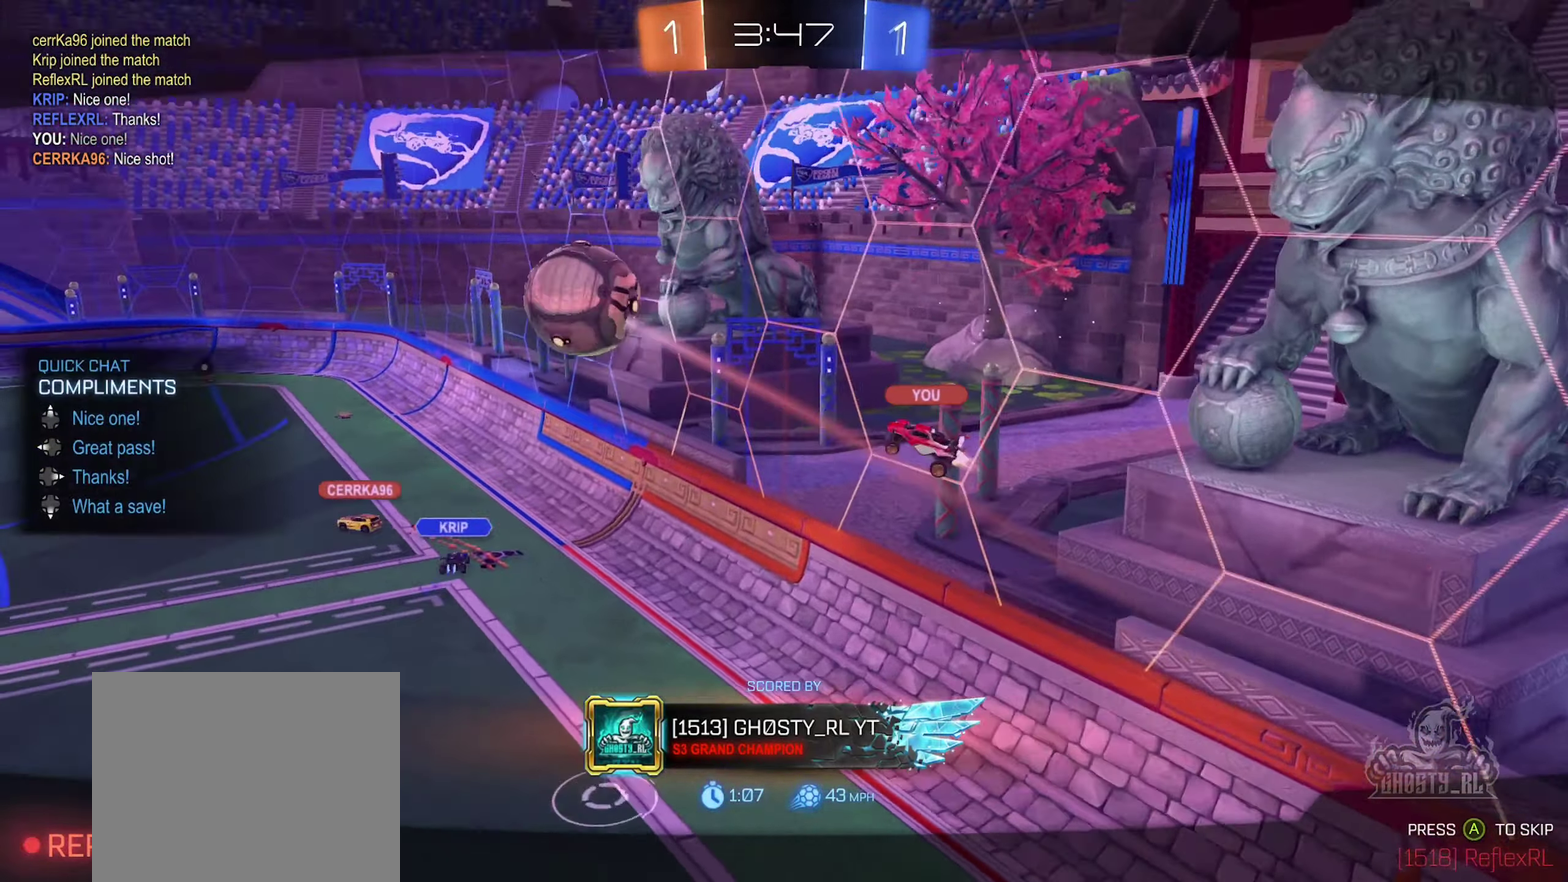
{"buttons": ["DPAD_RIGHT"], "left_stick": "center", "right_stick": "center", "events": [[417, "DPAD_RIGHT", "down"]]}
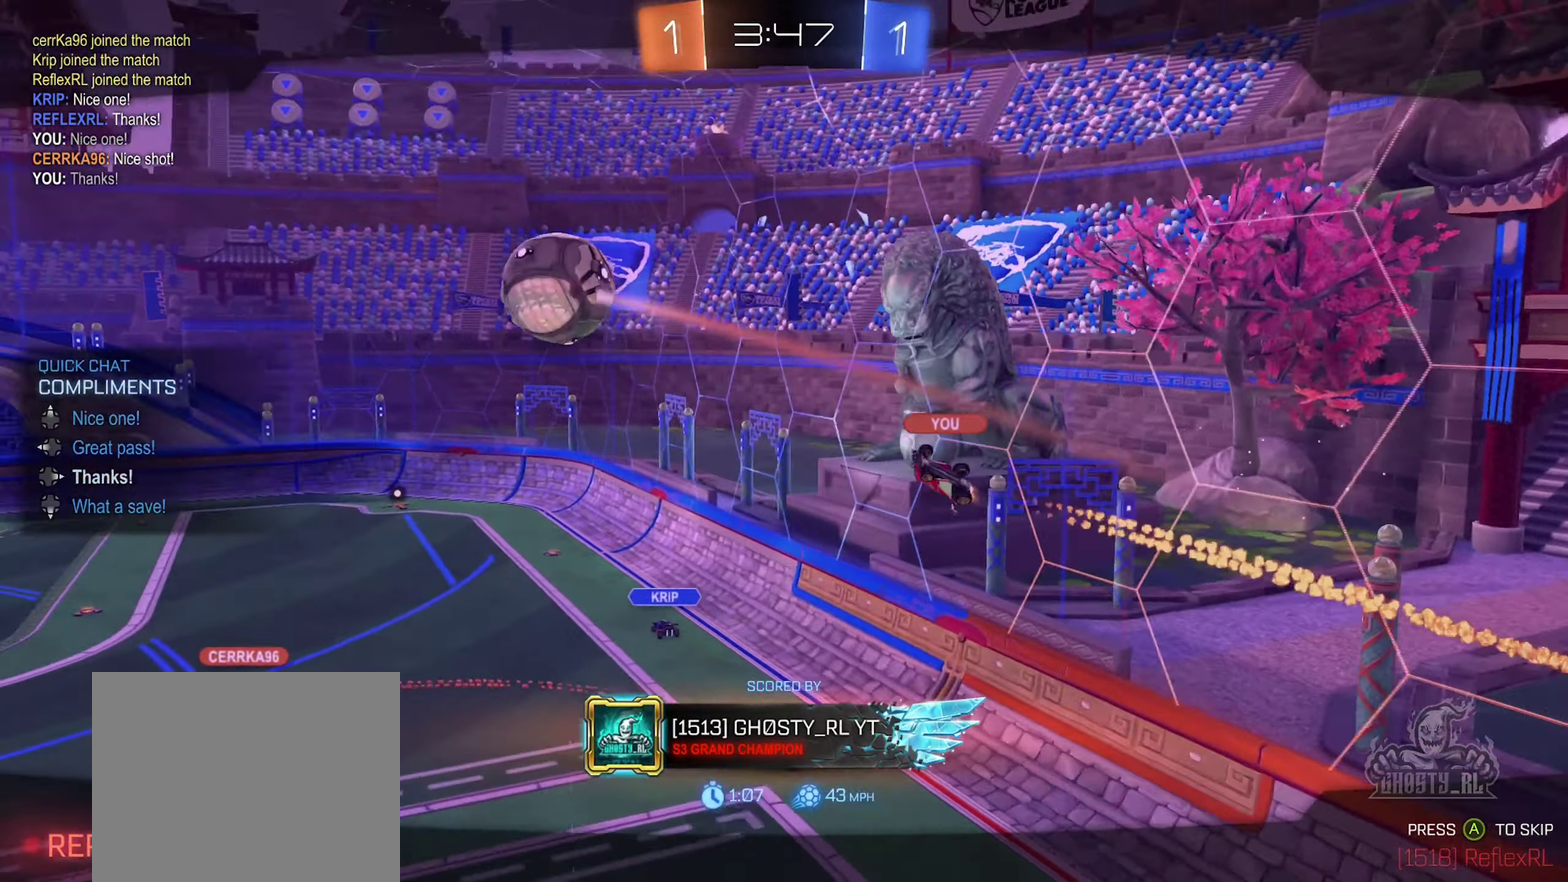
{"buttons": ["Y"], "left_stick": "center", "right_stick": "center", "events": [[17, "DPAD_RIGHT", "up"], [450, "Y", "down"]]}